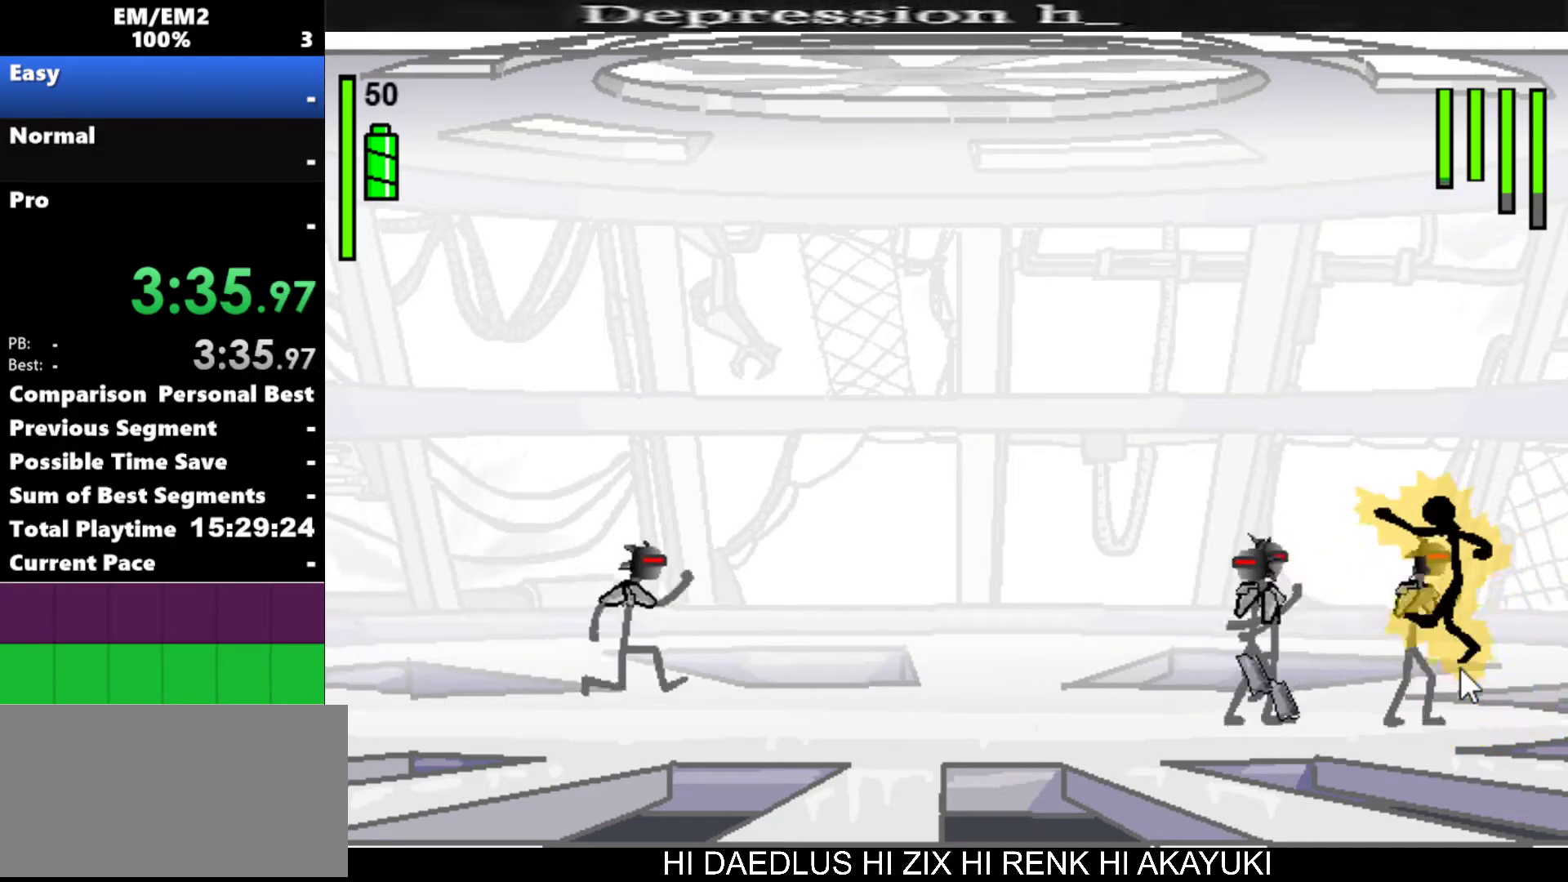
Gameplay with keyboard; each line is a JSON object with the keys held at the frame after it. "events" lists presses ("down") and releases ("up") of "a", "d", "down", "e", "left", "q", "right", "s", "space", "up" and "w" between this image and that frame as [ms after this image, input, new state], when the widget could be followed in between. No other keys are recorded. Mouse input is not recorded.
{"keys": ["s"], "events": [[67, "a", "up"], [117, "s", "down"]]}
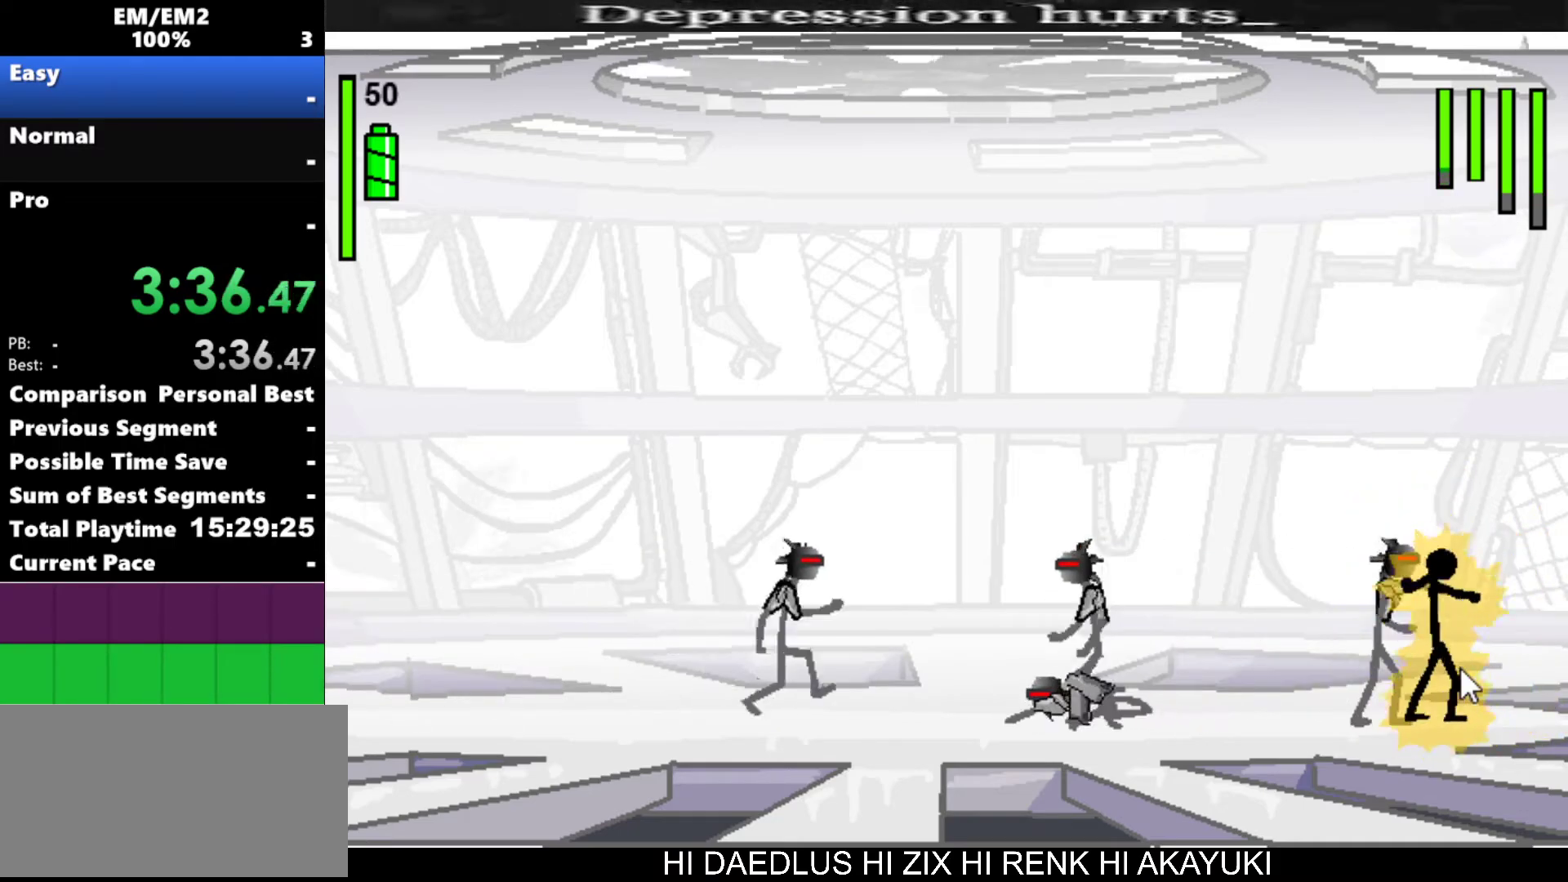
{"keys": ["a"], "events": [[283, "s", "up"], [383, "a", "down"]]}
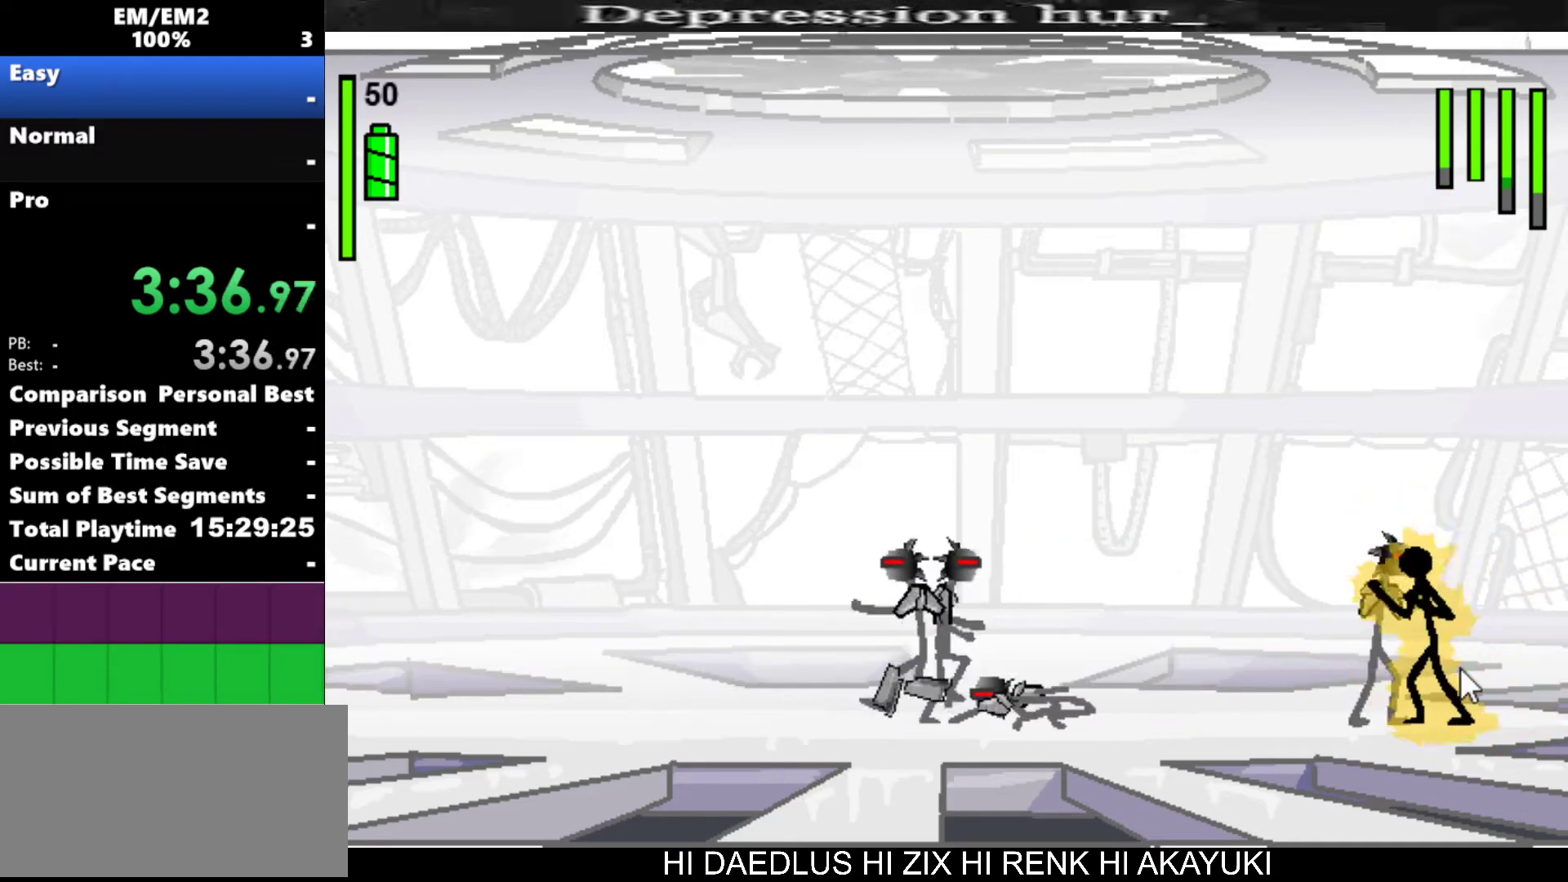
{"keys": ["a"], "events": []}
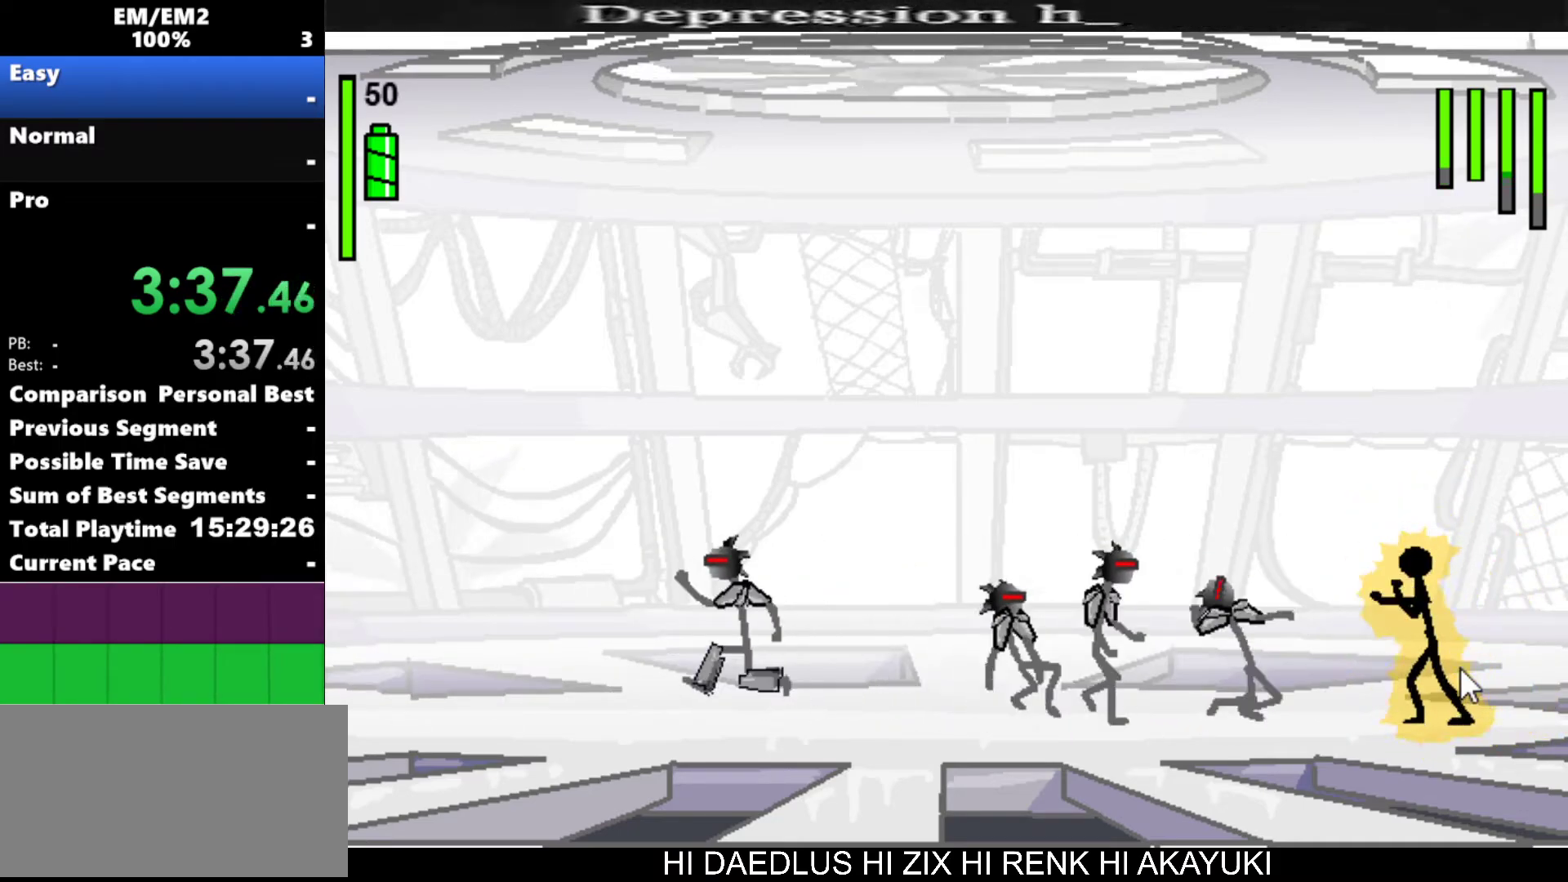
{"keys": ["s"], "events": [[350, "a", "up"], [500, "s", "down"]]}
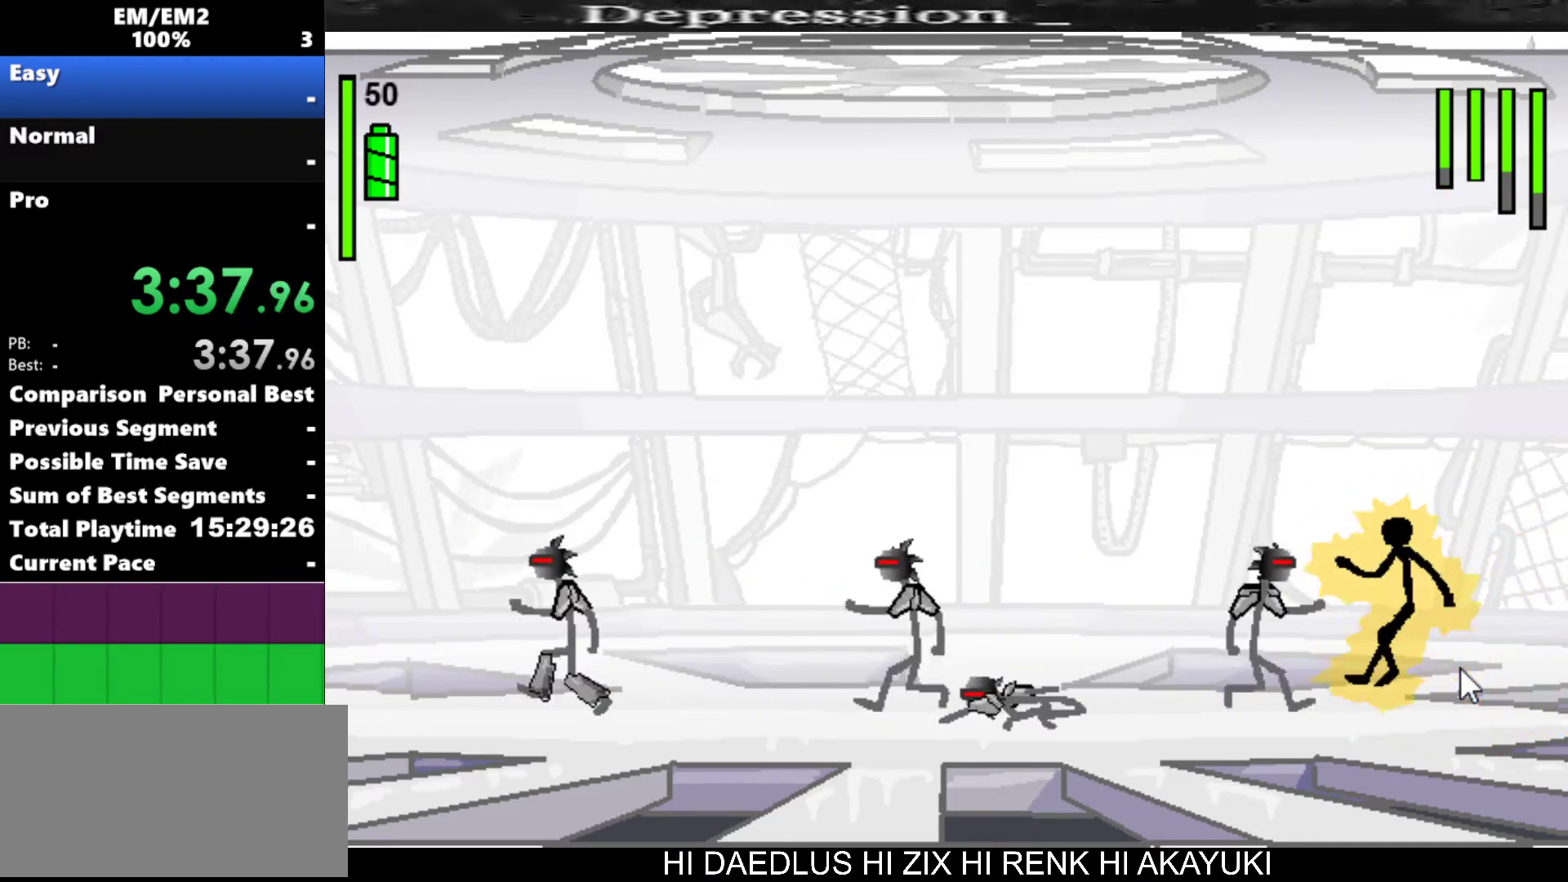
{"keys": ["s"], "events": []}
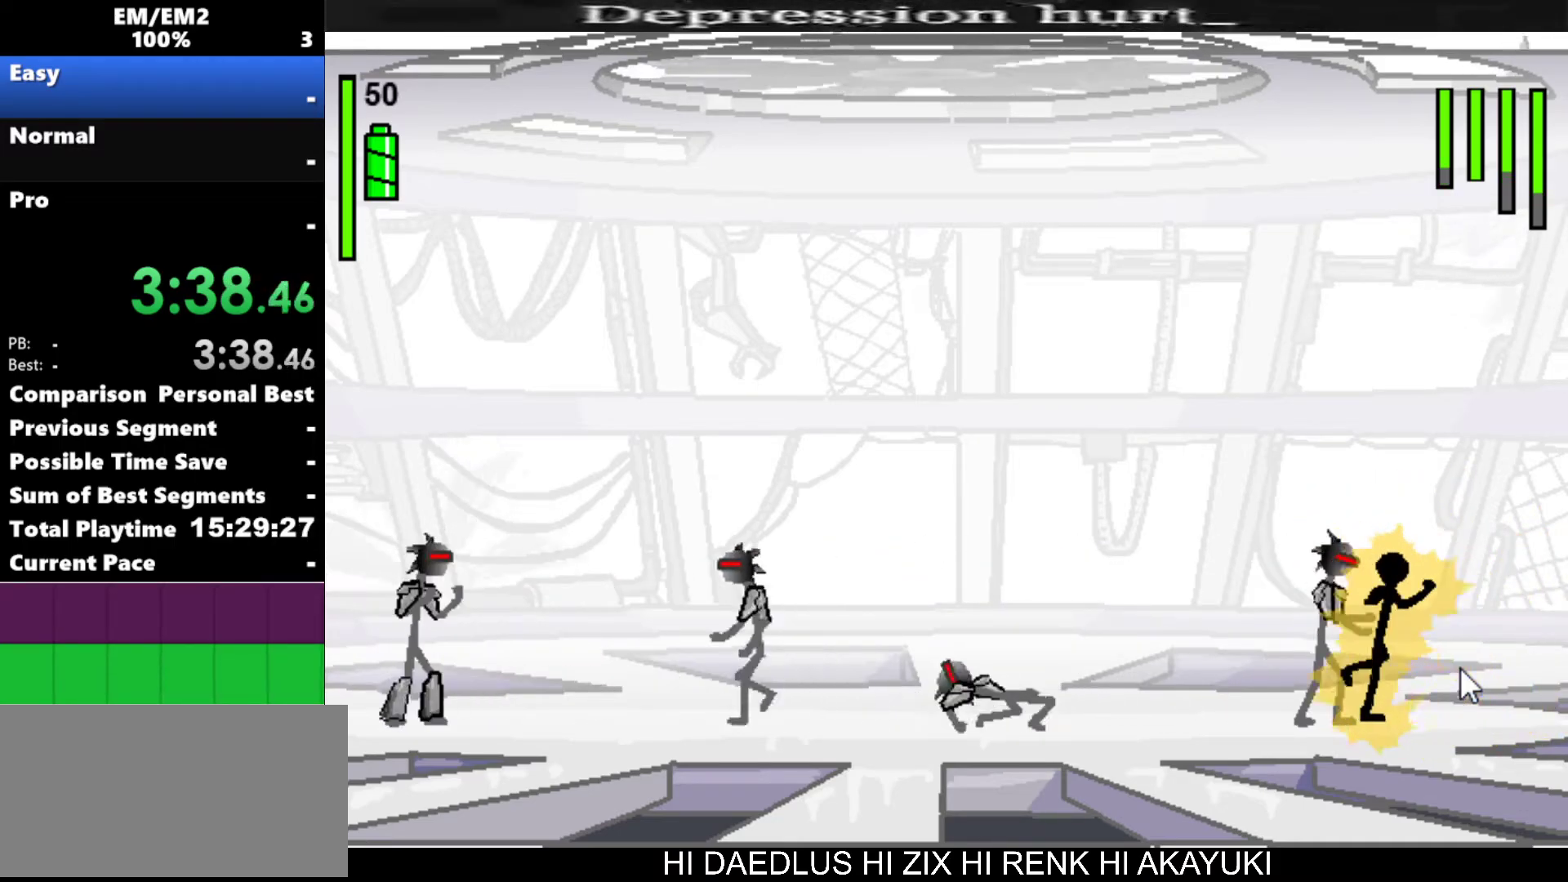
{"keys": ["a"], "events": [[50, "s", "up"], [333, "left", "down"], [483, "a", "down"], [483, "left", "up"]]}
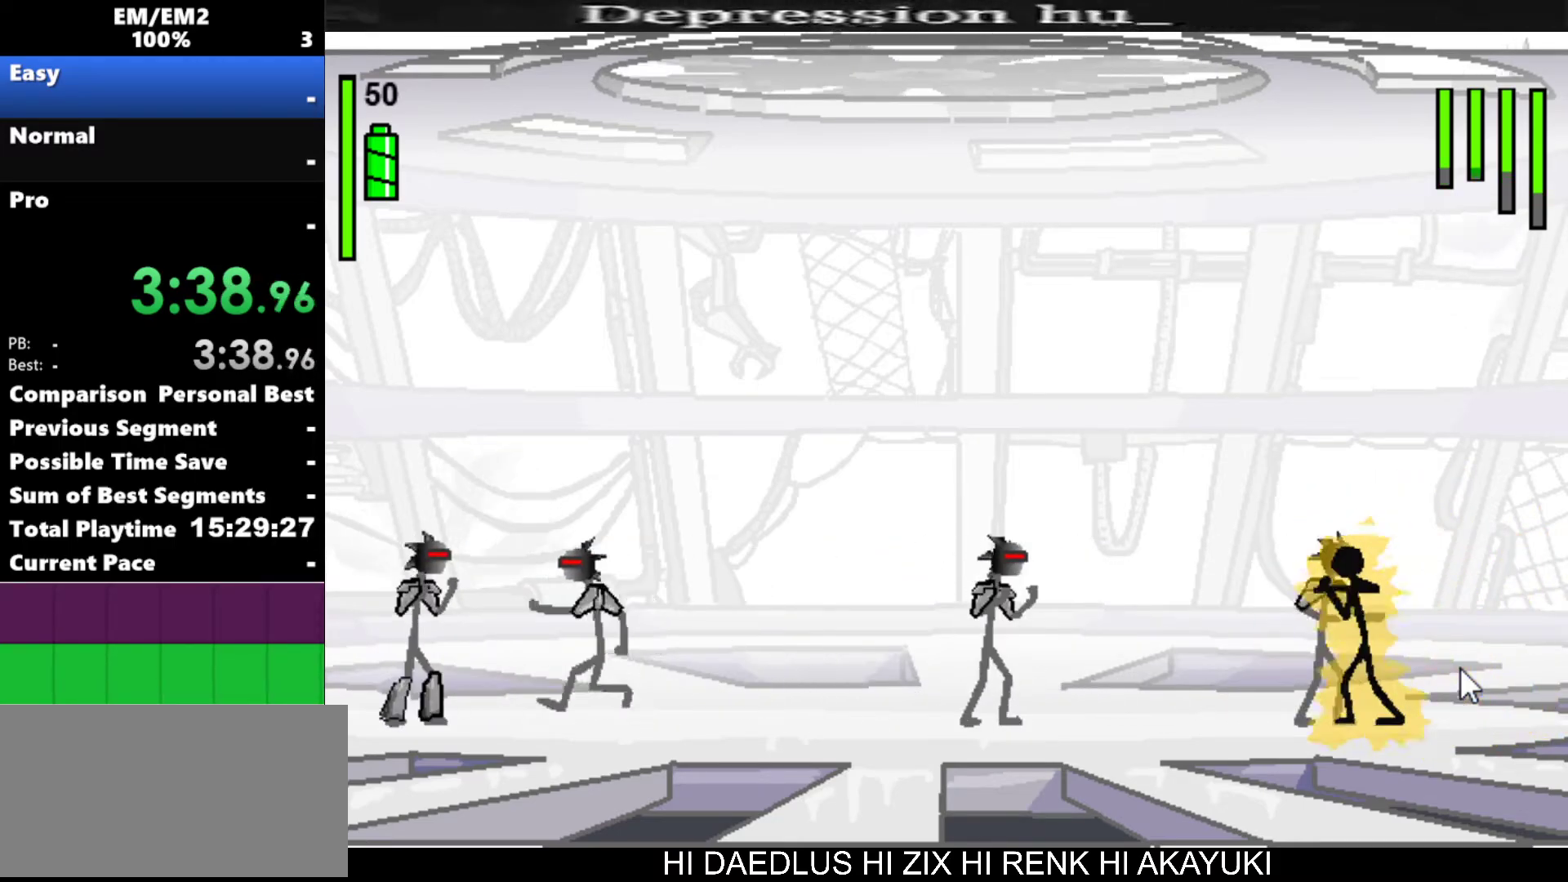
{"keys": ["a"], "events": []}
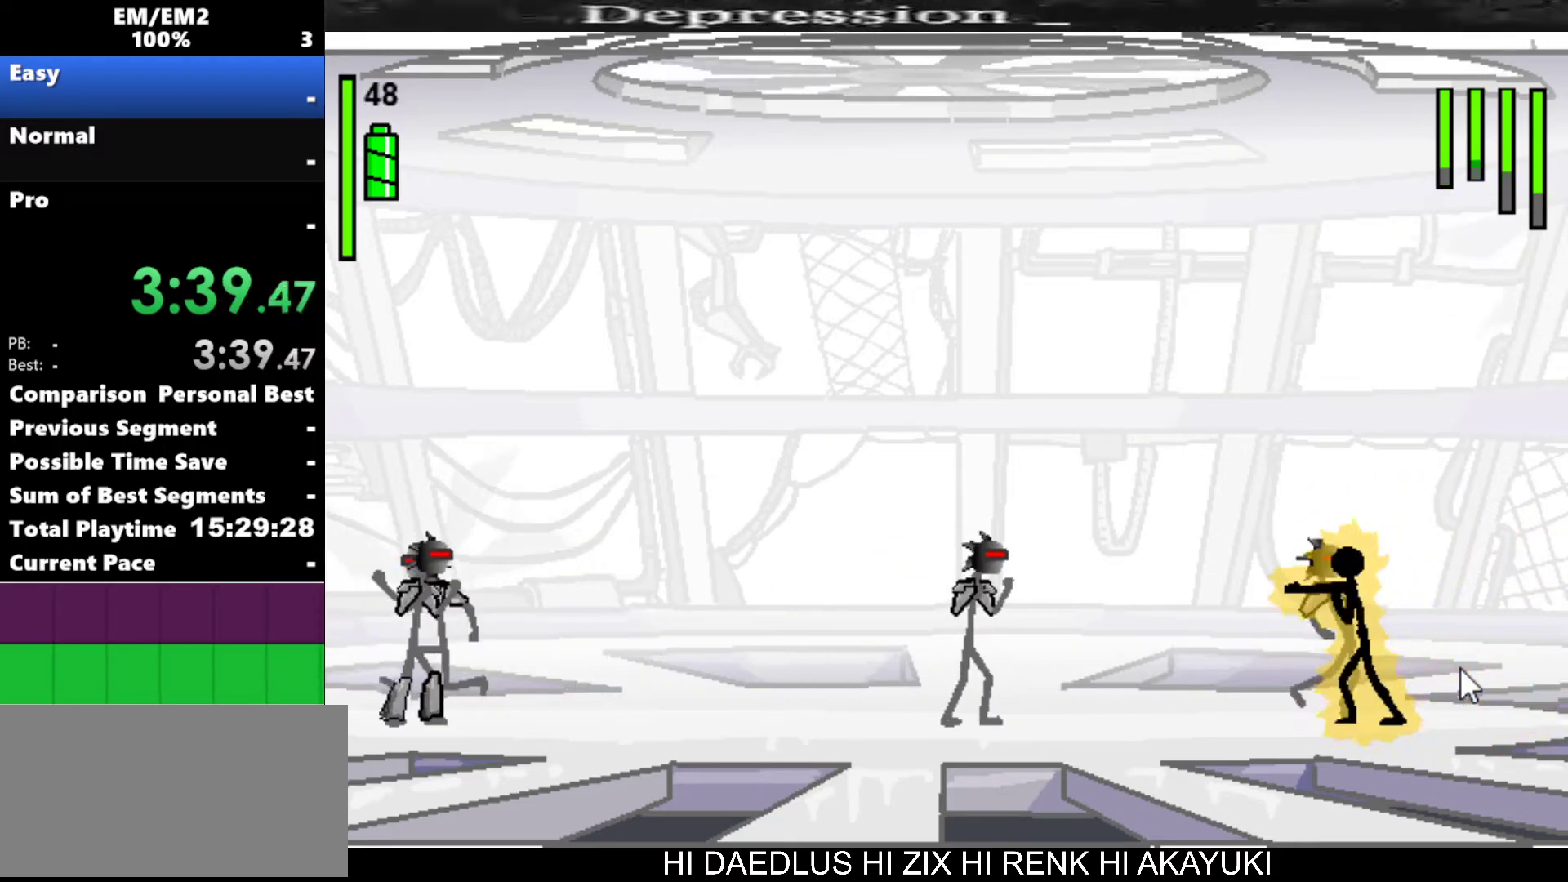
{"keys": ["a"], "events": []}
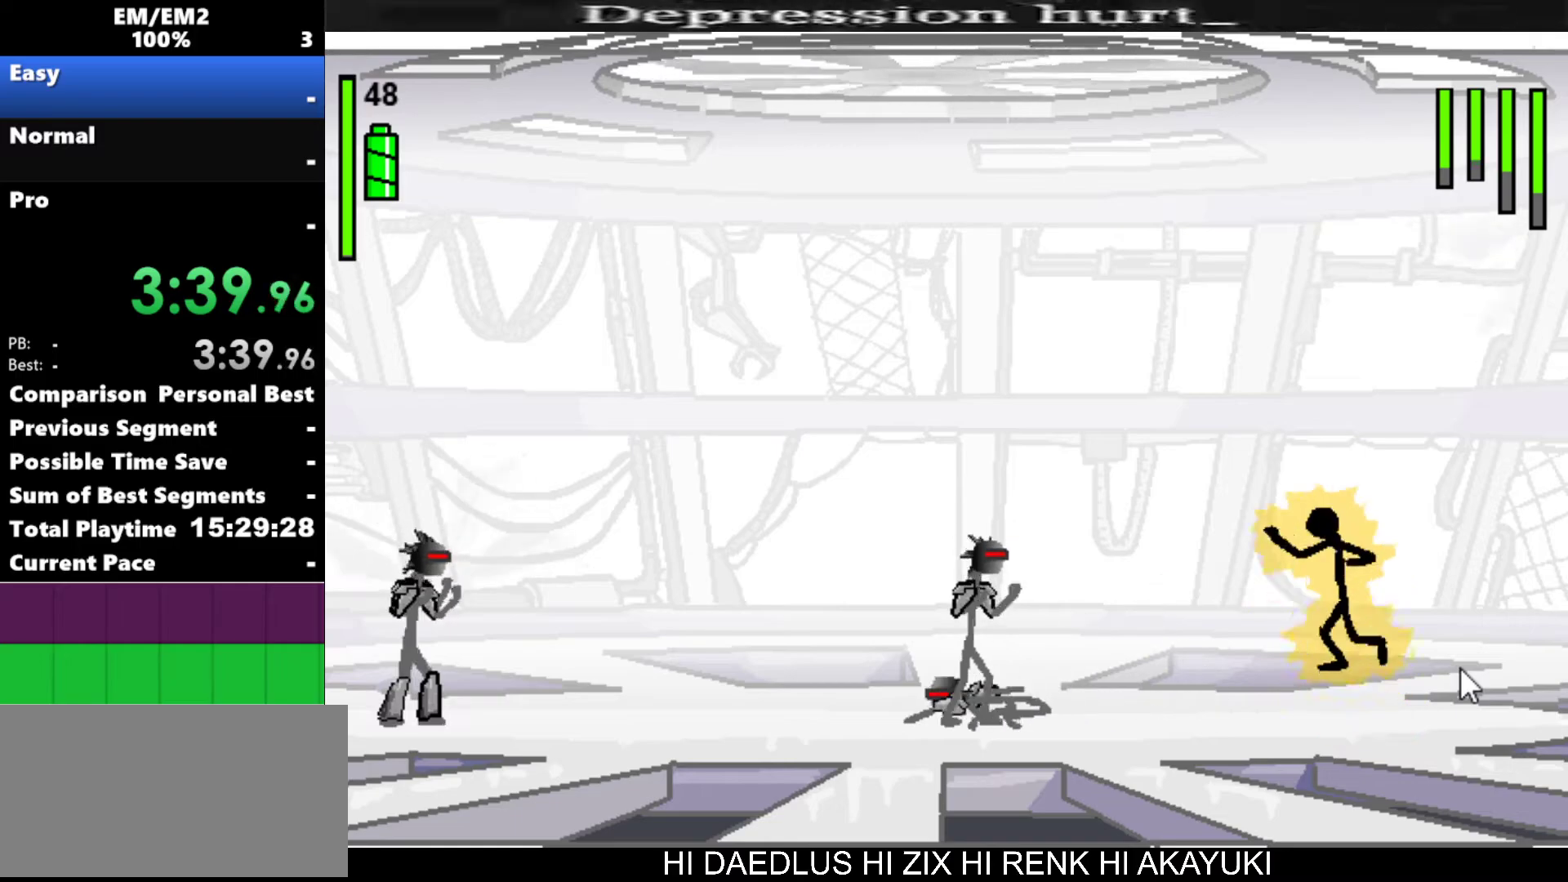
{"keys": ["left"], "events": [[17, "a", "up"], [167, "left", "down"]]}
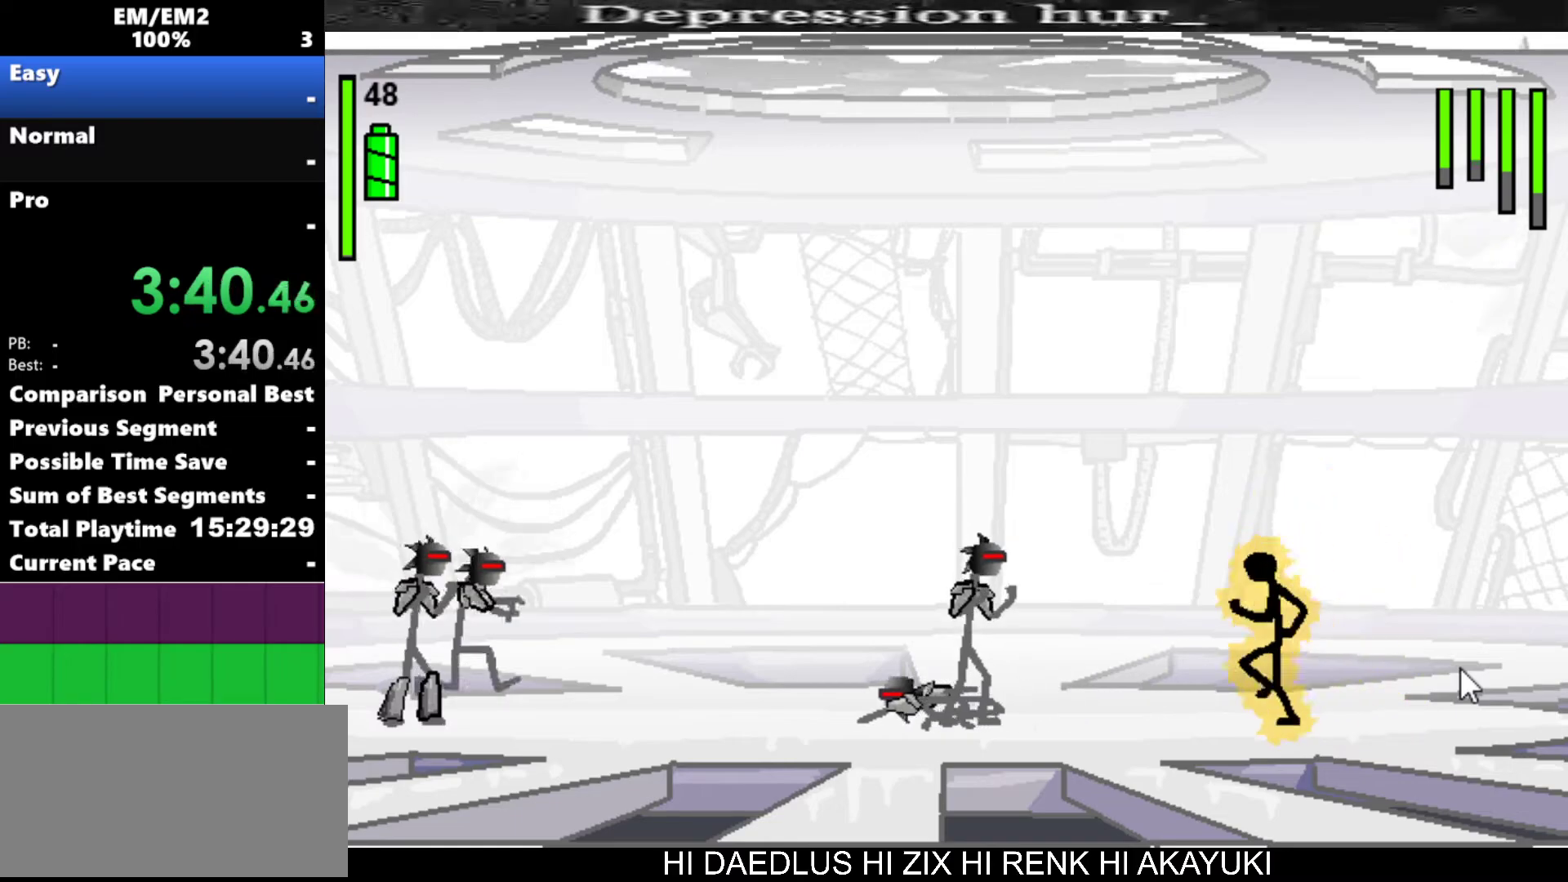
{"keys": ["left"], "events": []}
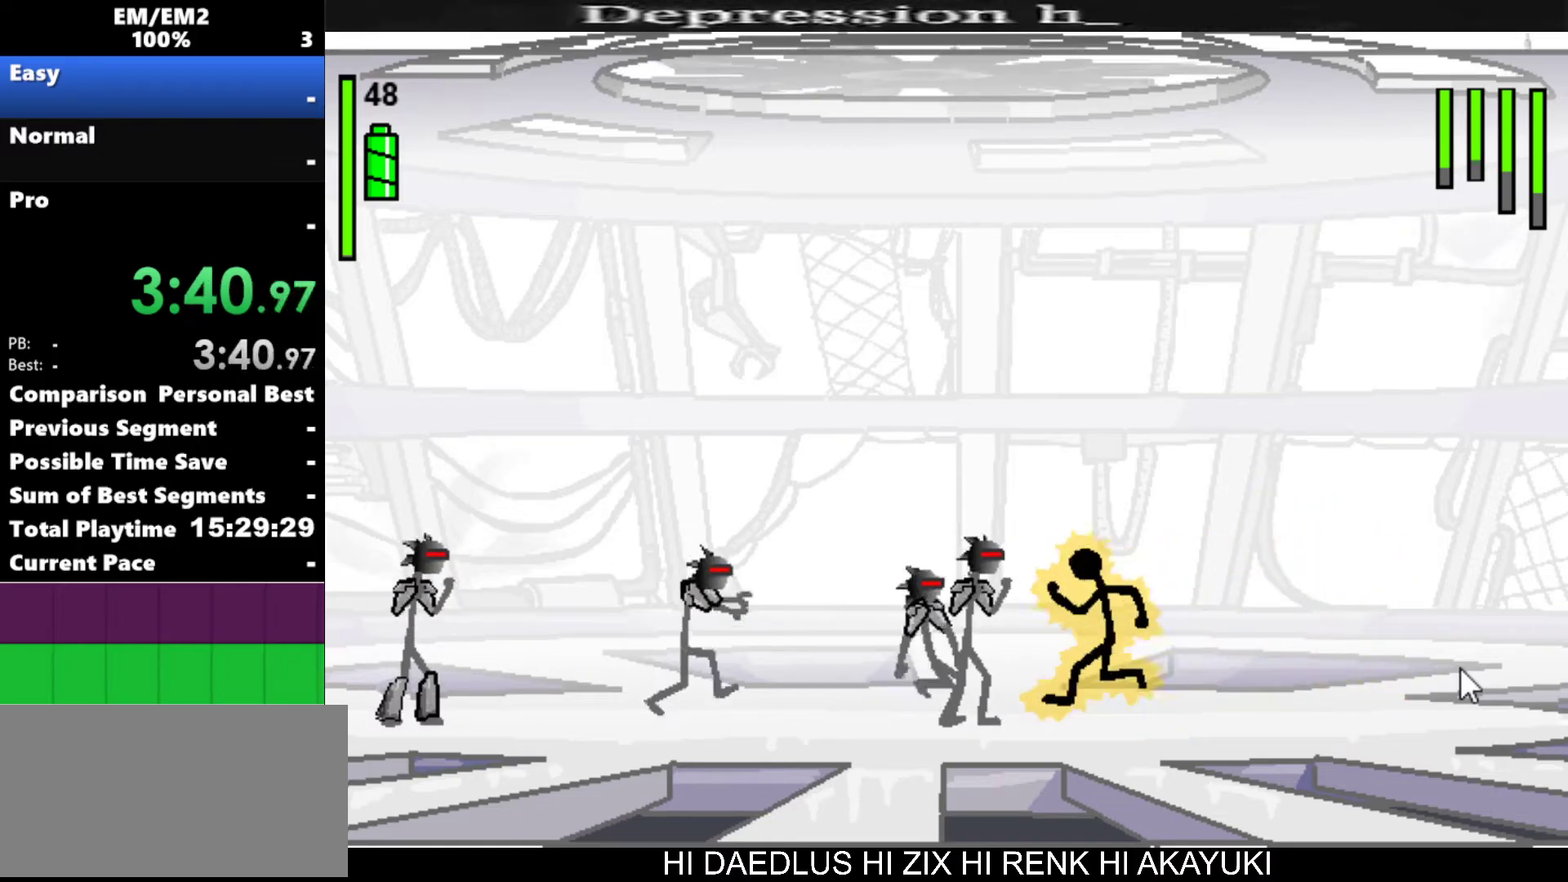
{"keys": ["a"], "events": [[83, "a", "down"], [133, "left", "up"]]}
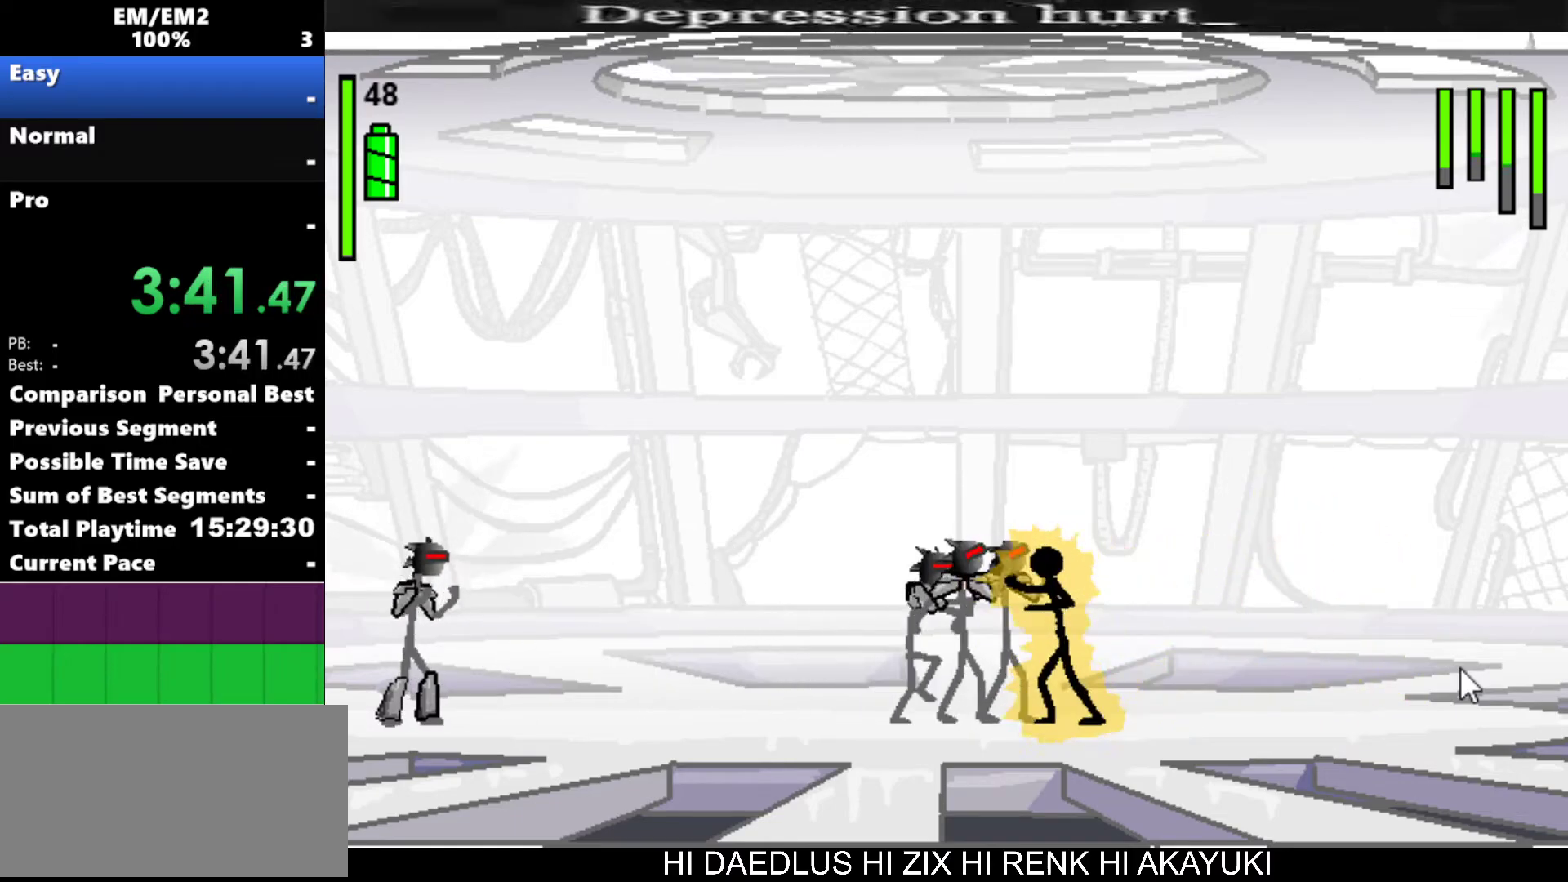
{"keys": ["w"], "events": [[200, "a", "up"], [333, "w", "down"]]}
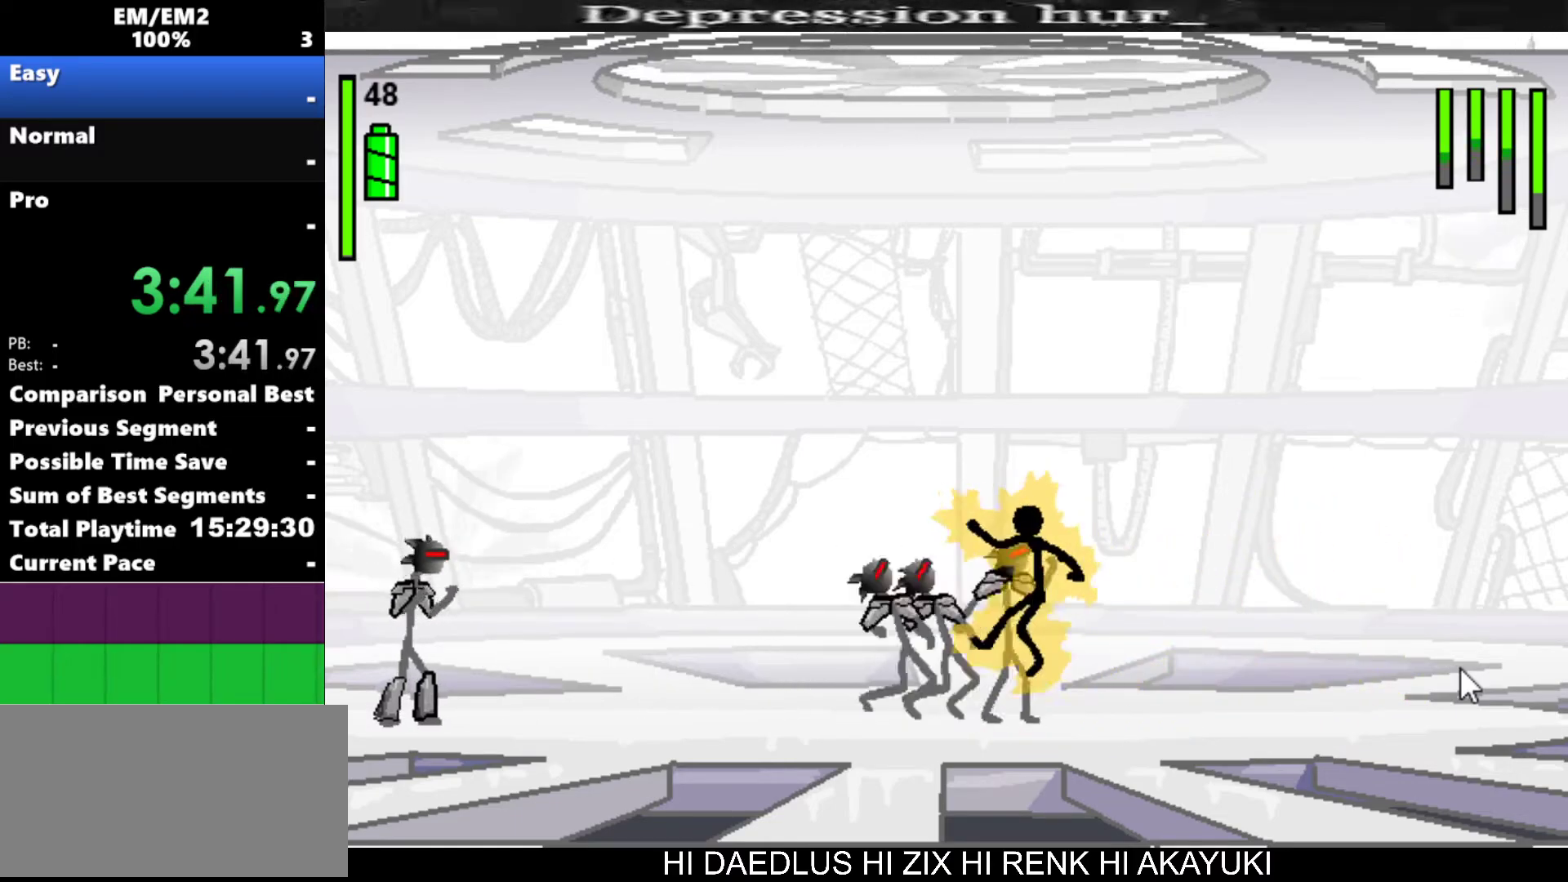
{"keys": [], "events": [[450, "w", "up"]]}
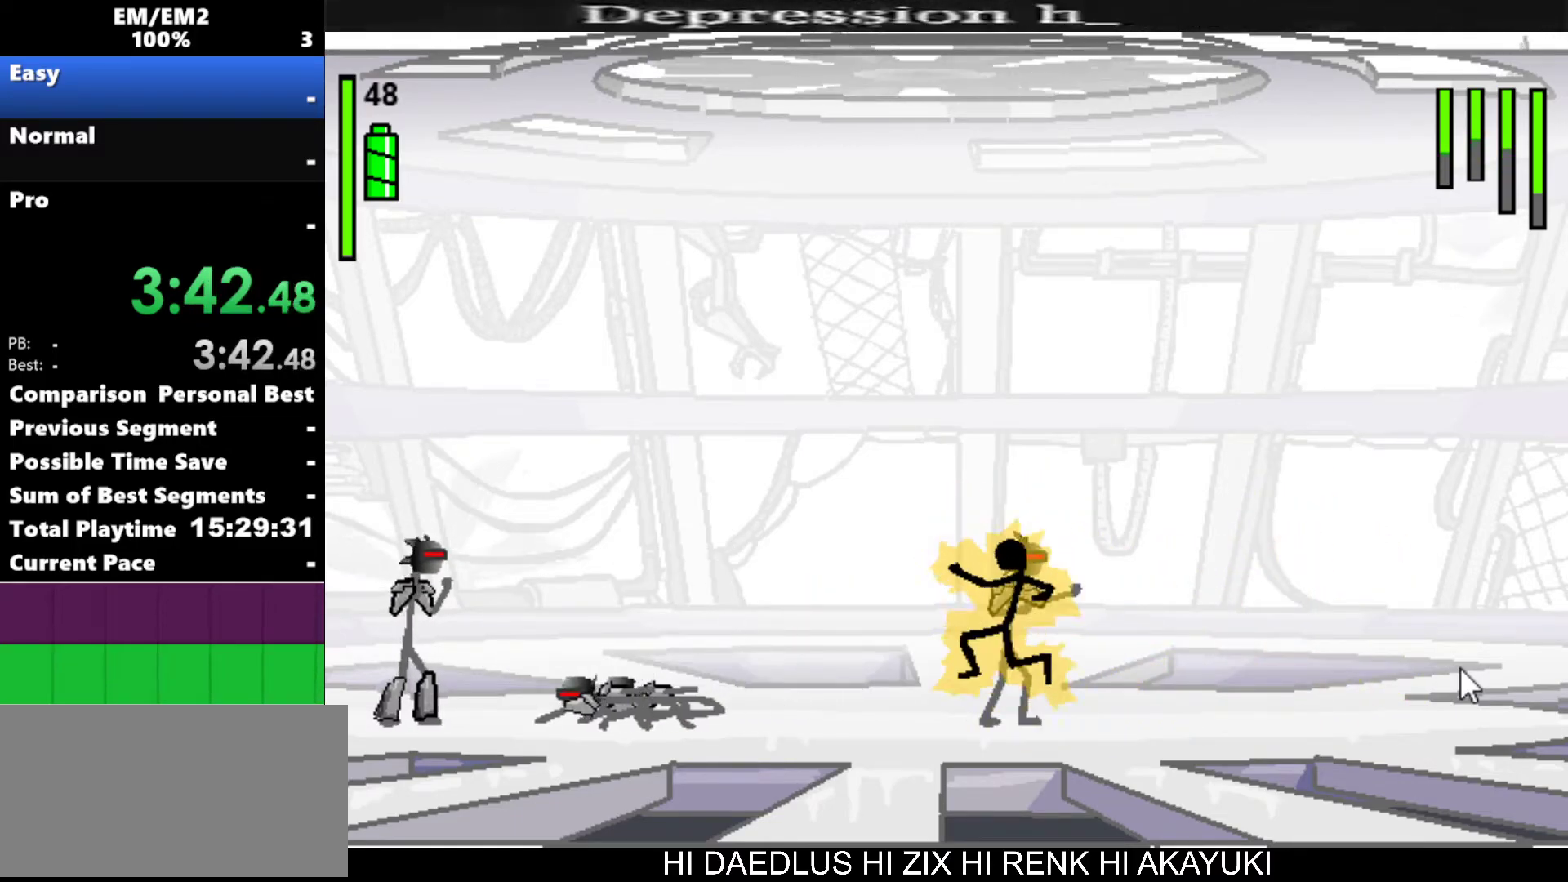
{"keys": ["left"], "events": [[283, "left", "down"]]}
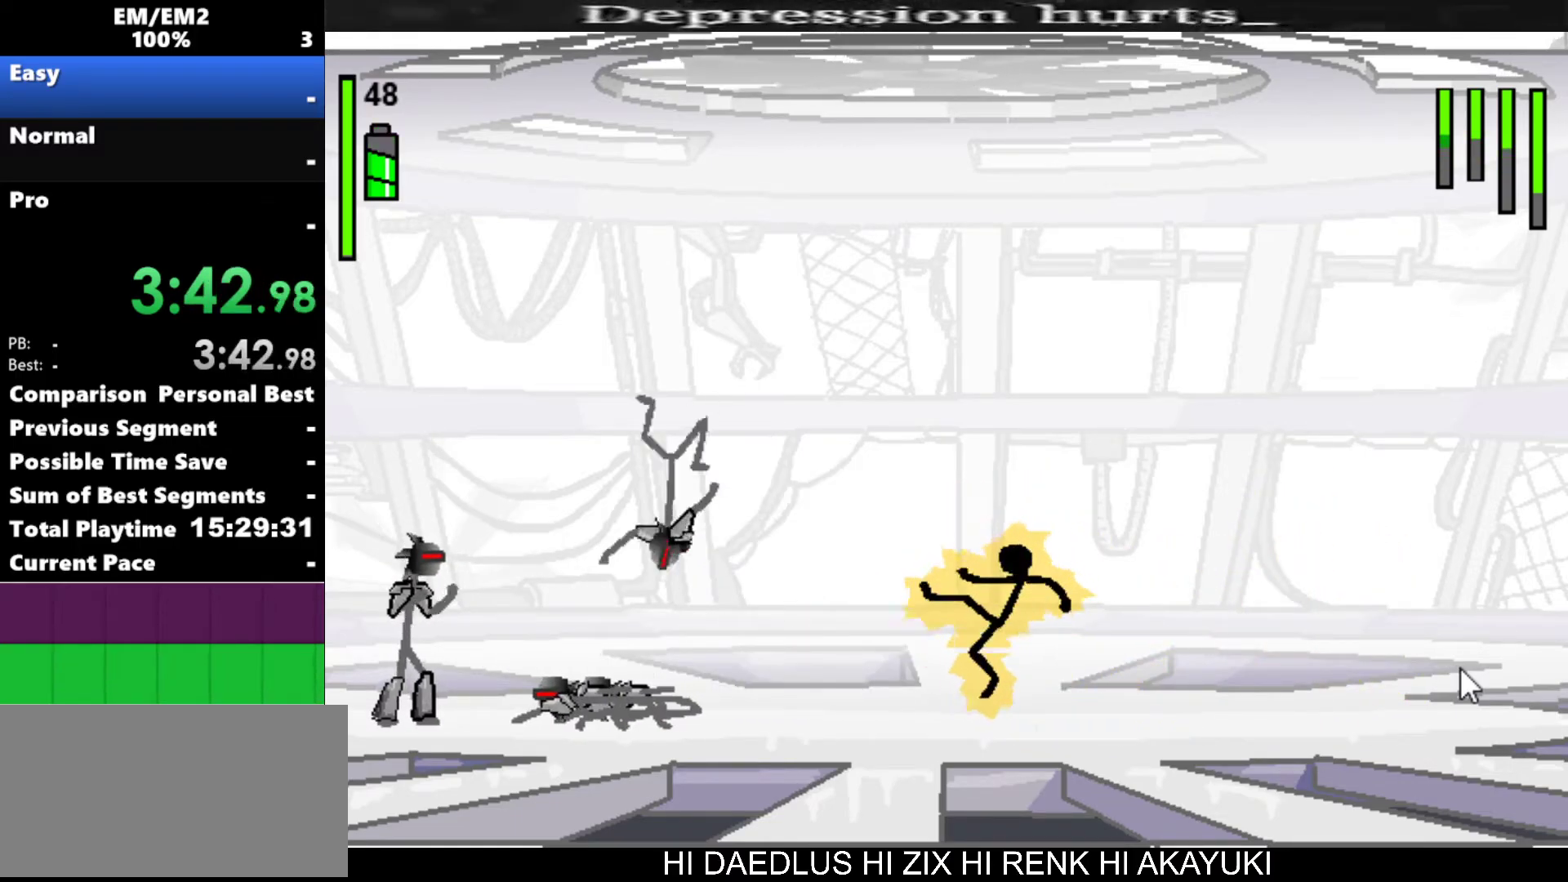
{"keys": ["left"], "events": []}
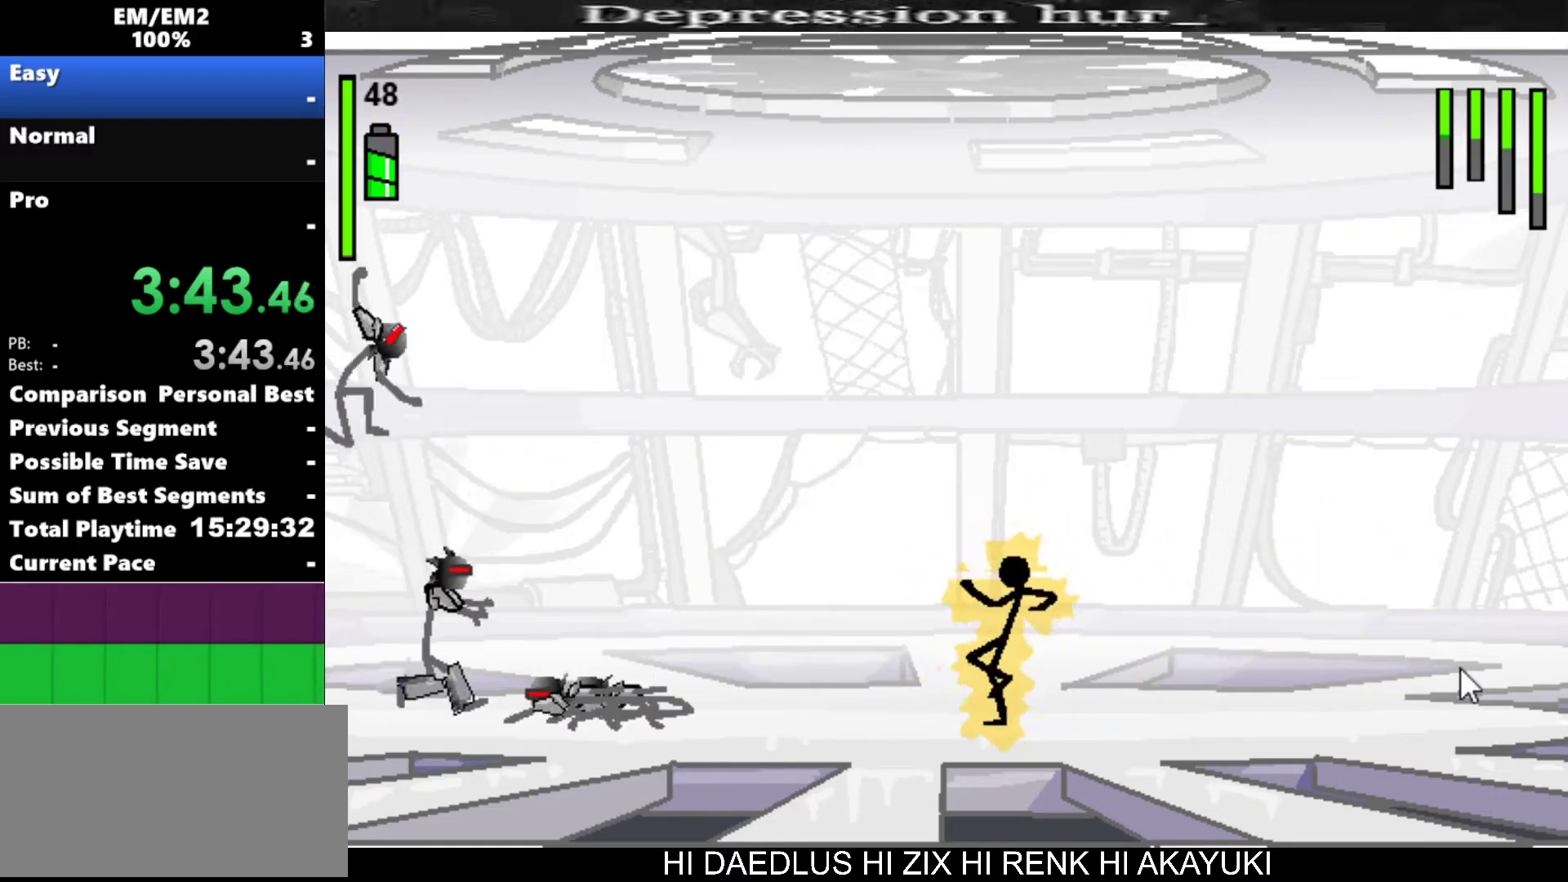
{"keys": [], "events": [[350, "left", "up"]]}
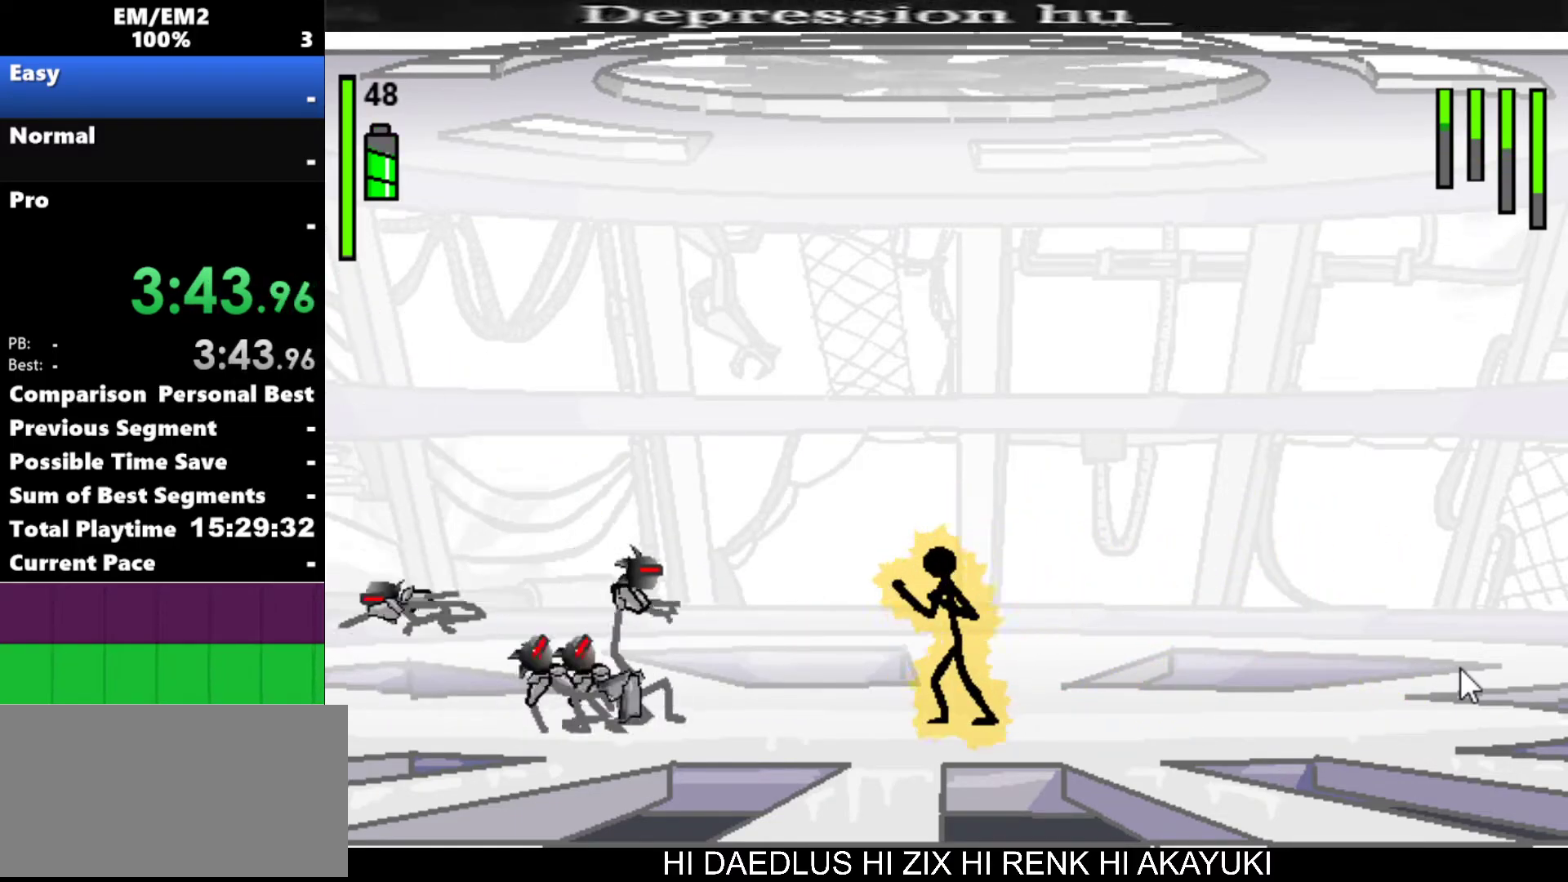
{"keys": ["left"], "events": [[183, "left", "down"], [233, "s", "down"], [417, "s", "up"]]}
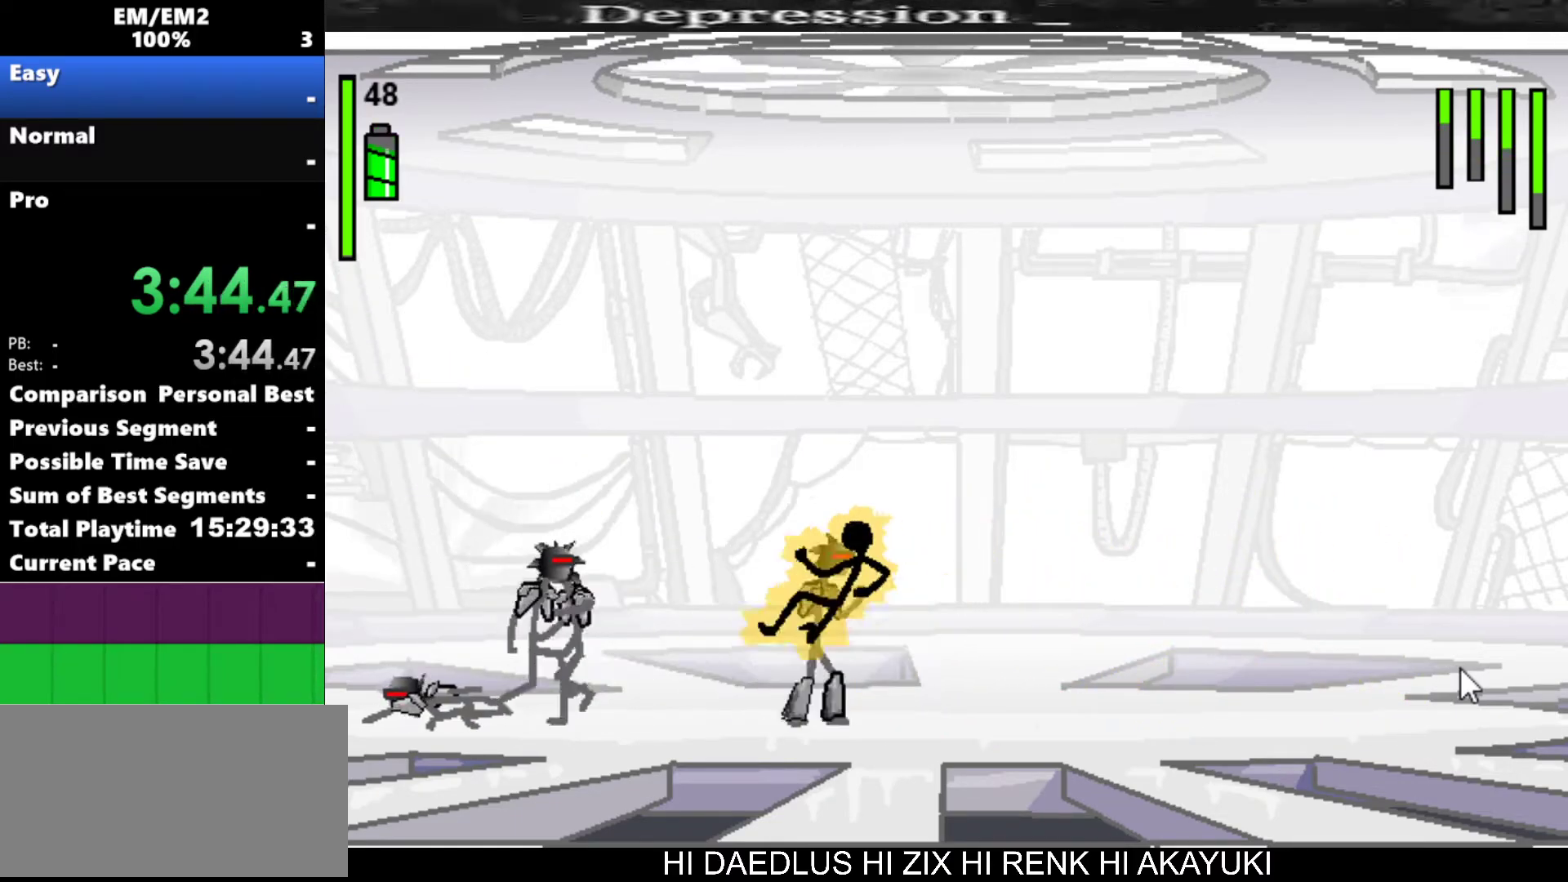
{"keys": ["left"], "events": [[150, "left", "up"], [433, "left", "down"]]}
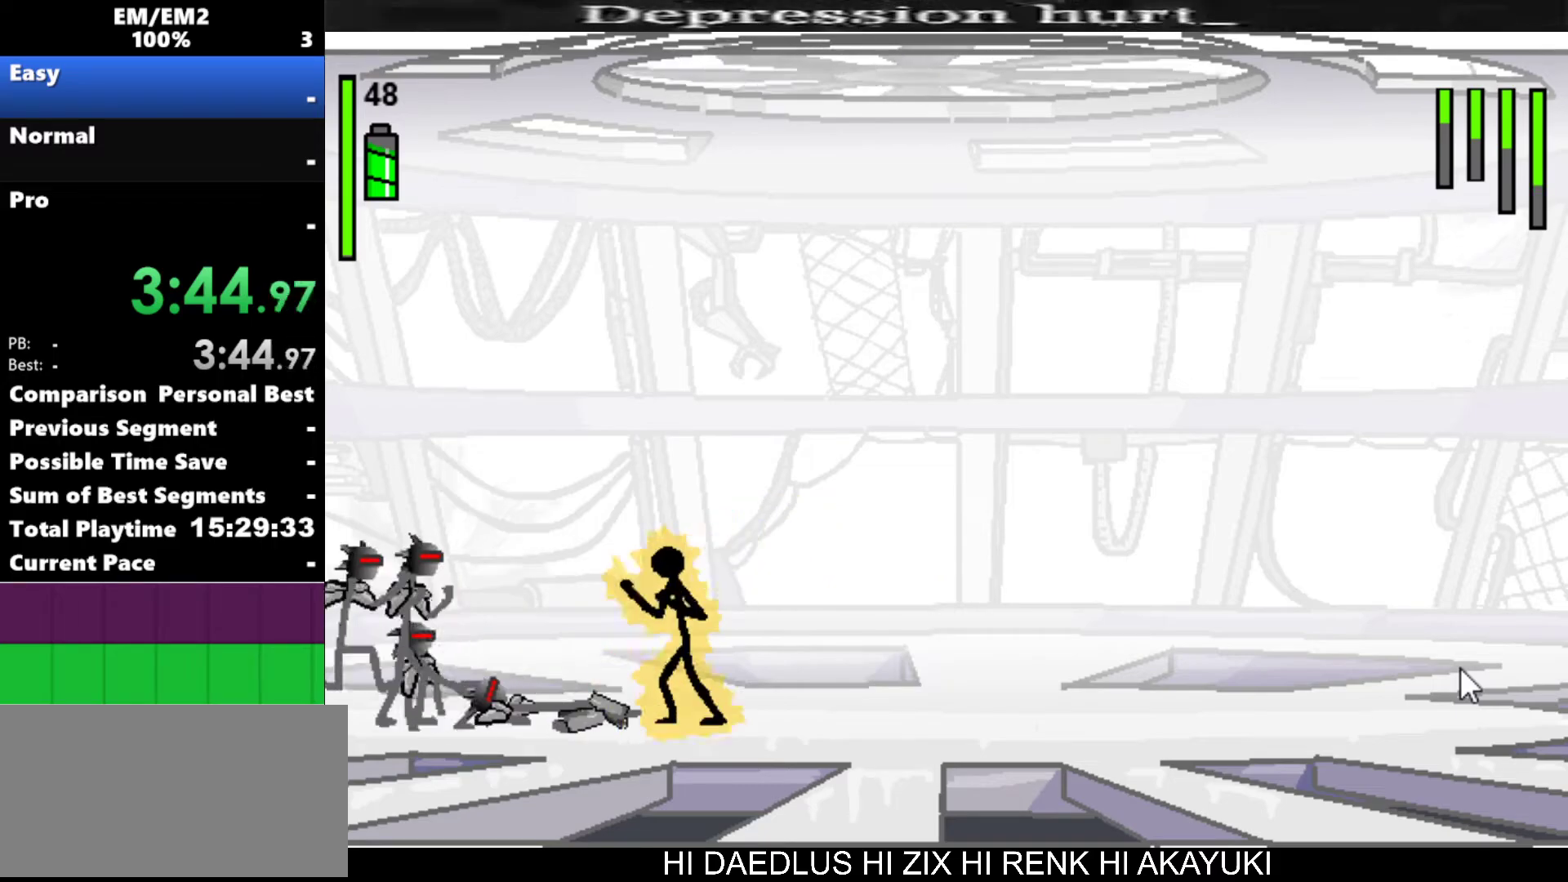
{"keys": [], "events": [[267, "left", "up"], [367, "left", "down"], [450, "left", "up"]]}
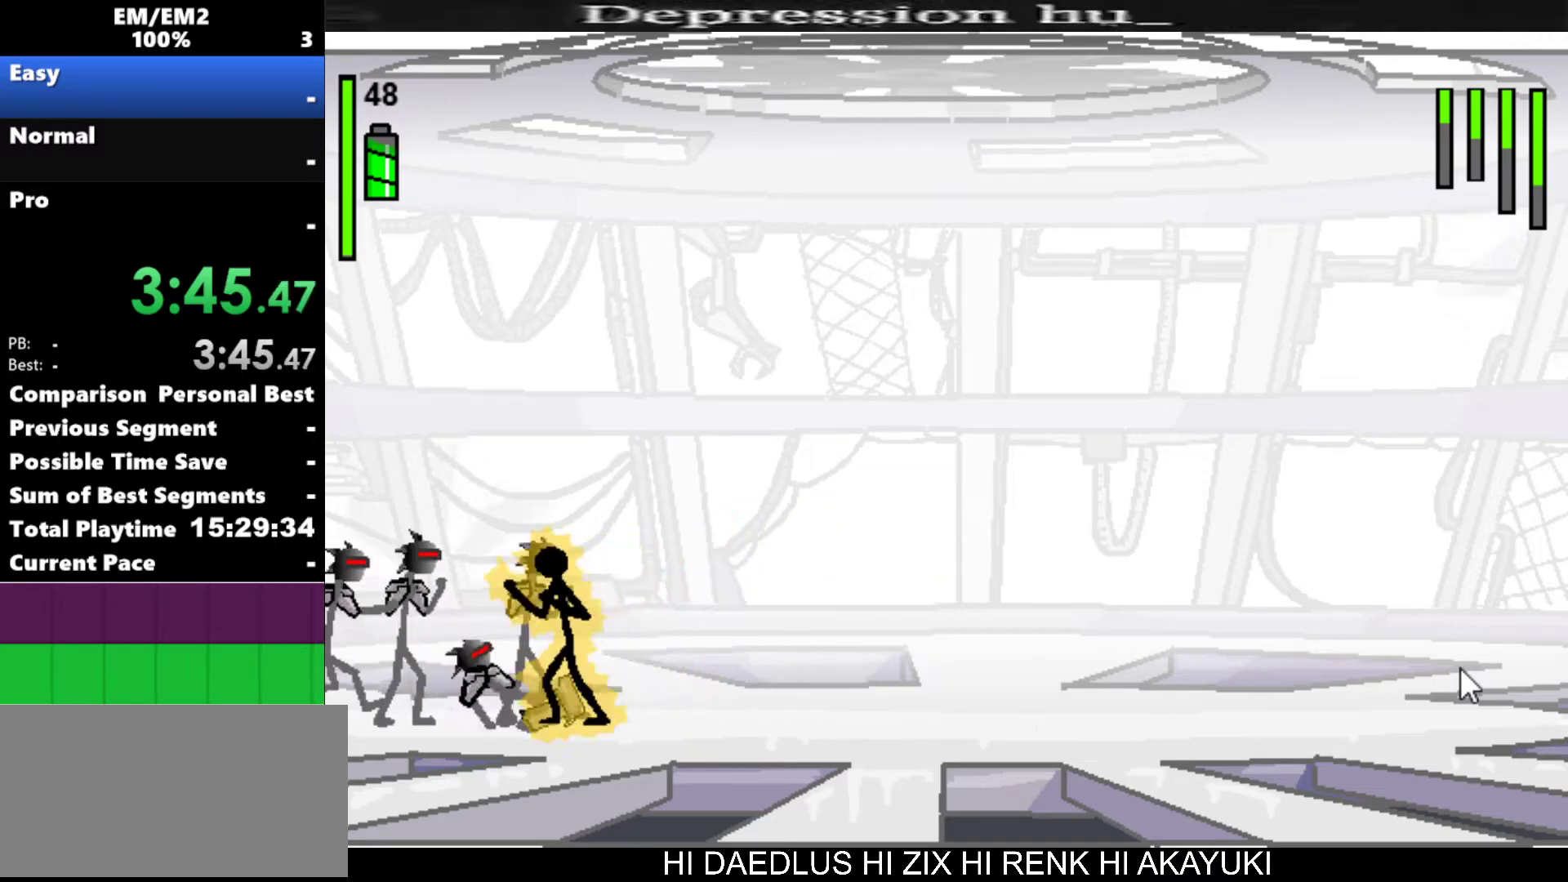
{"keys": ["a"], "events": [[50, "a", "down"]]}
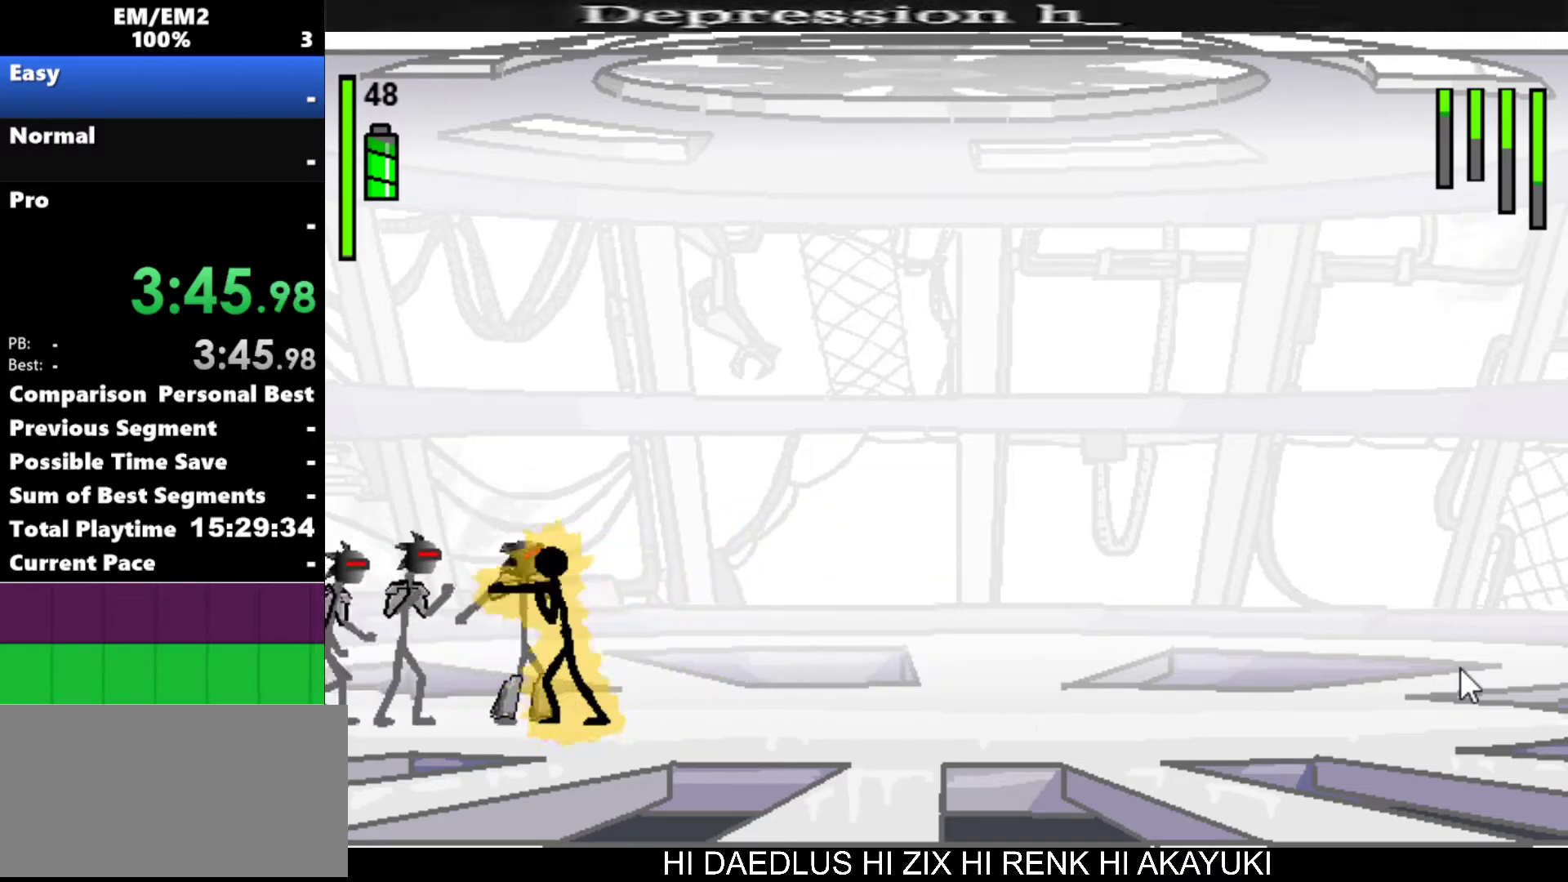
{"keys": ["w"], "events": [[433, "a", "up"], [483, "w", "down"]]}
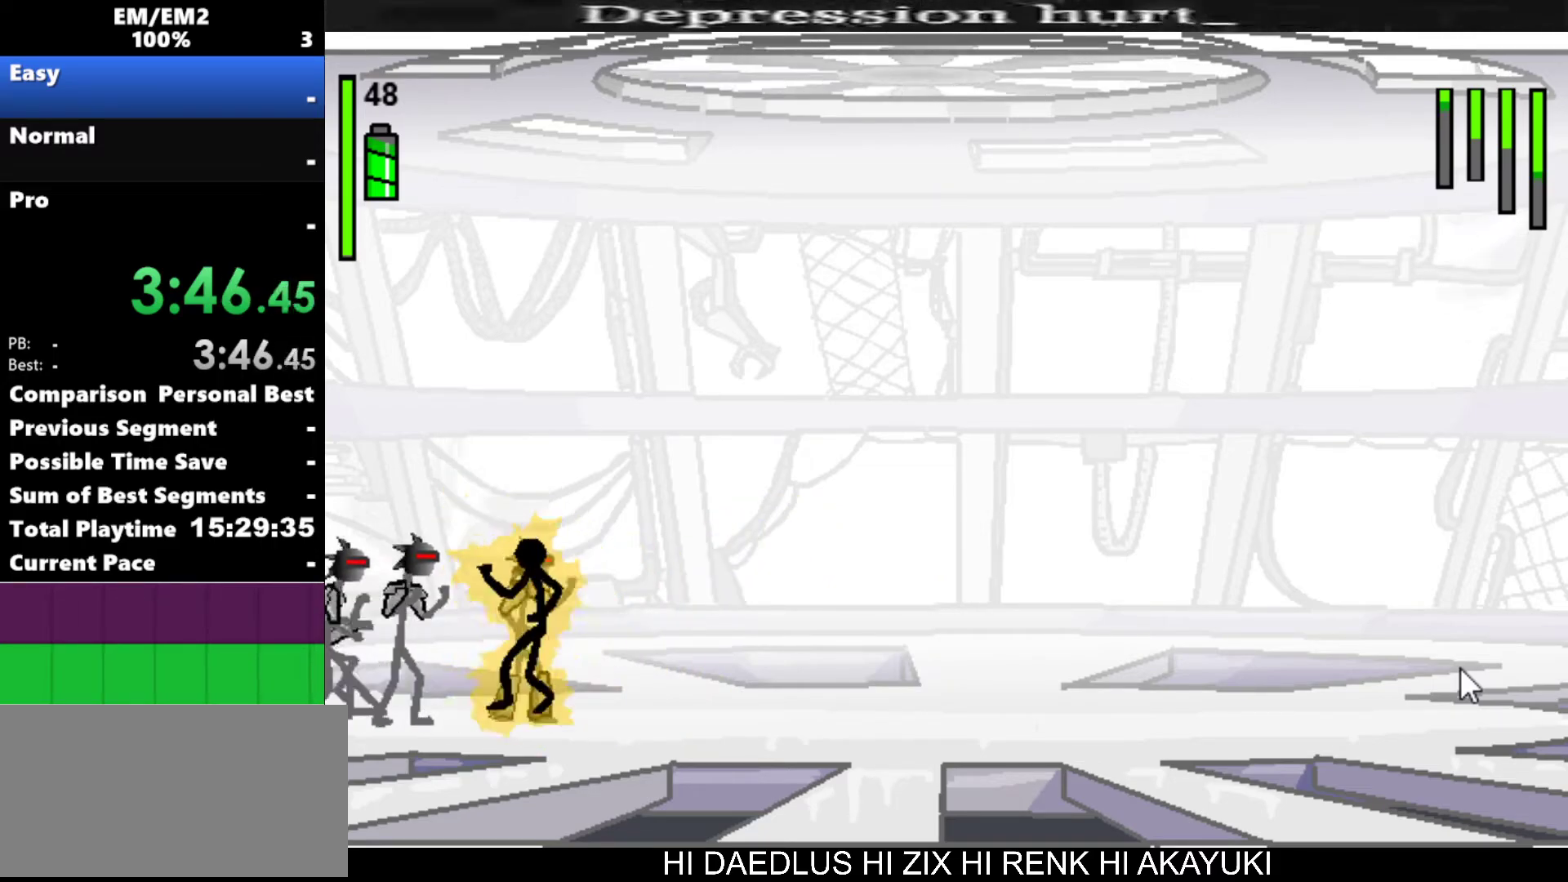
{"keys": [], "events": [[467, "w", "up"]]}
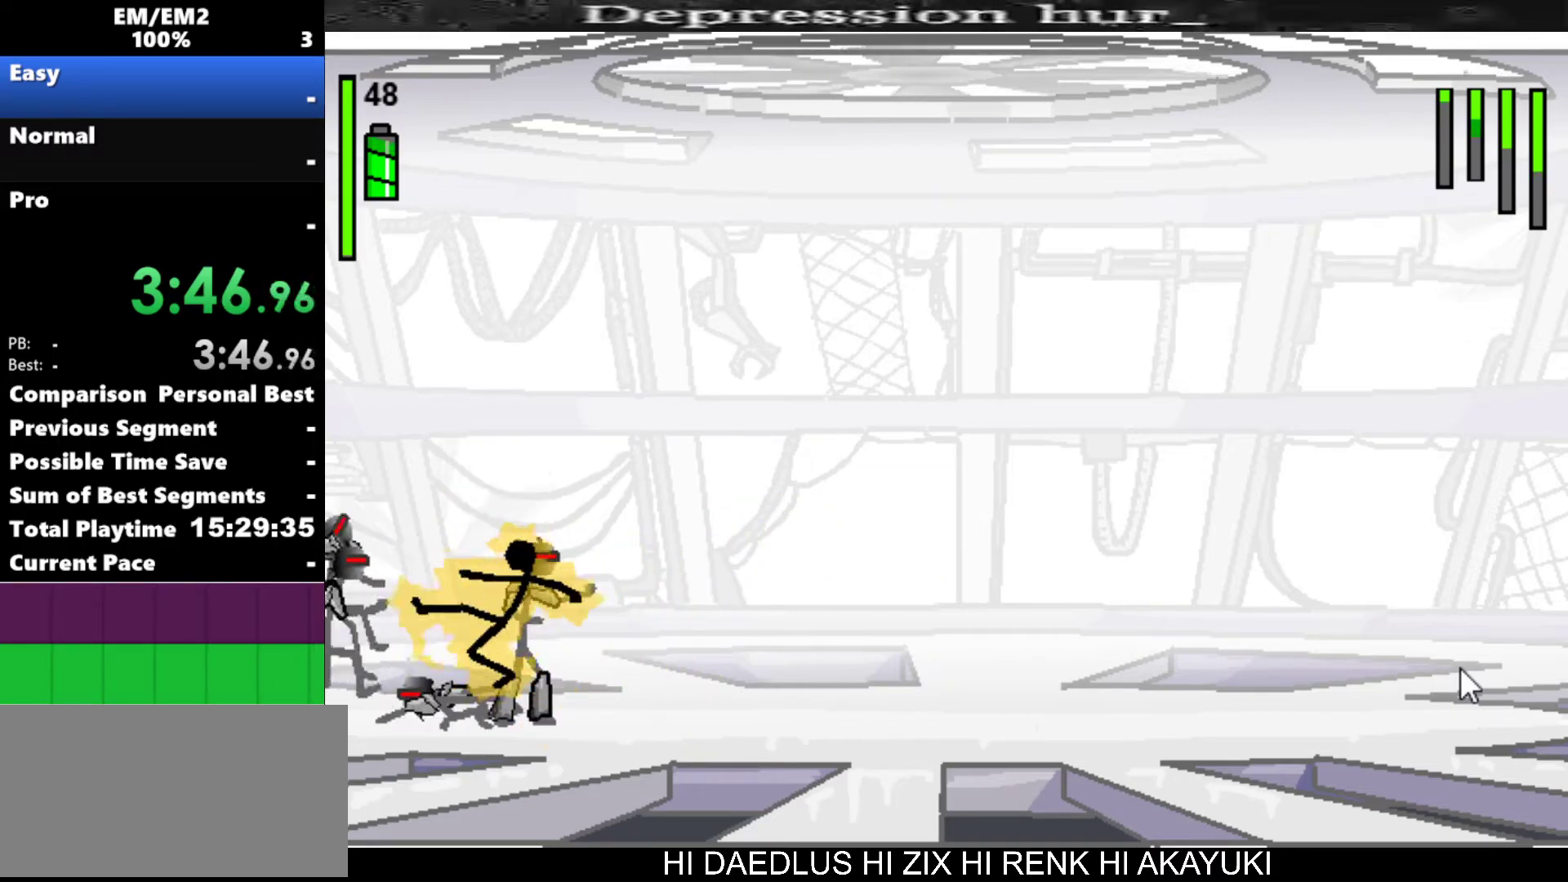
{"keys": [], "events": []}
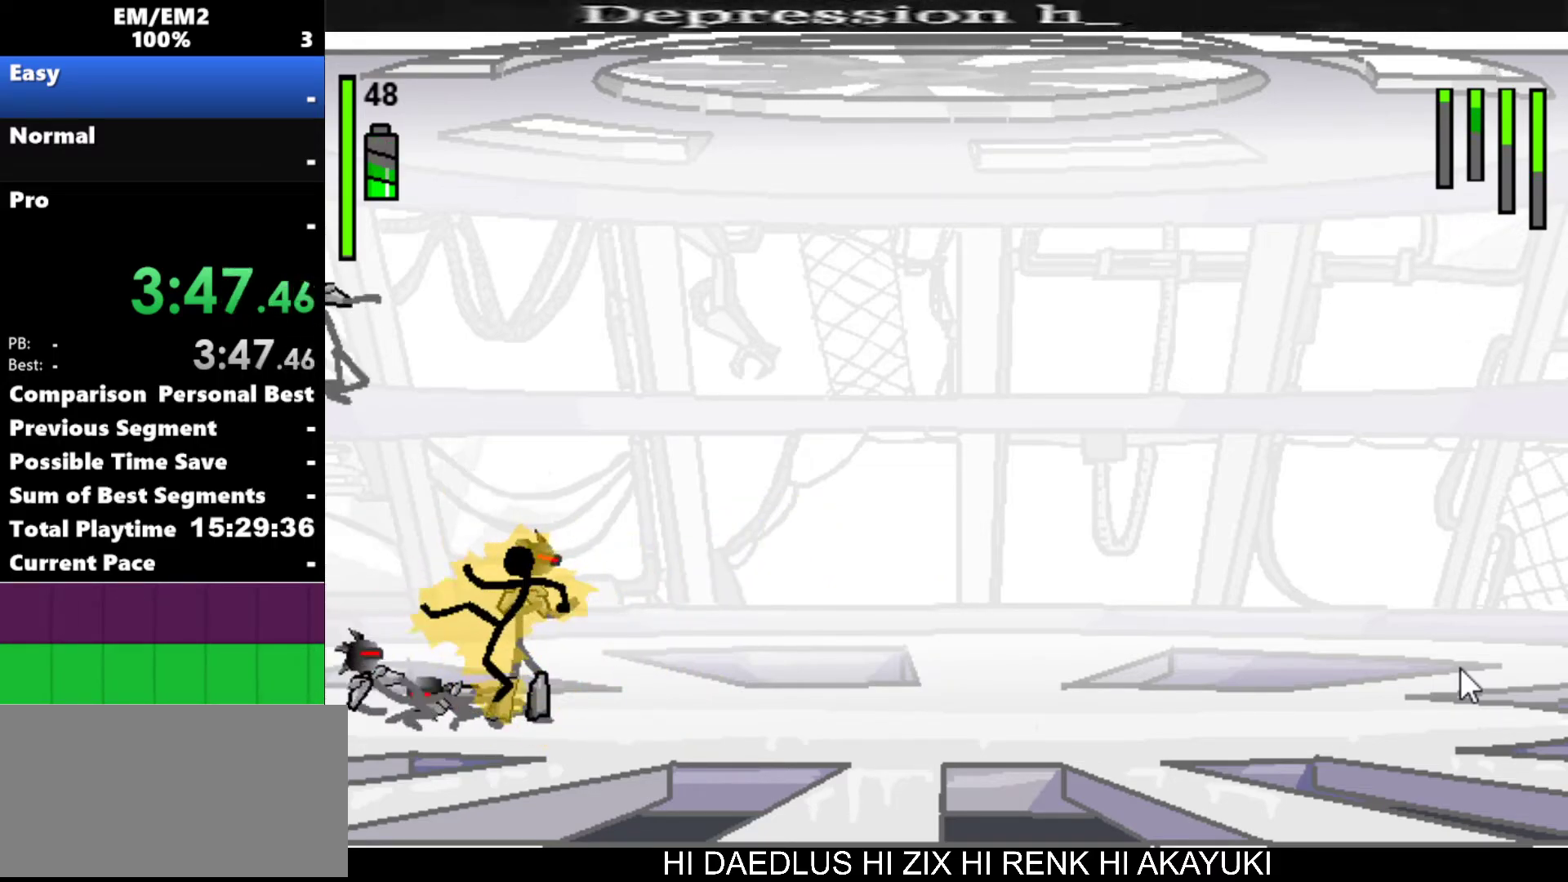
{"keys": ["right"], "events": [[17, "right", "down"]]}
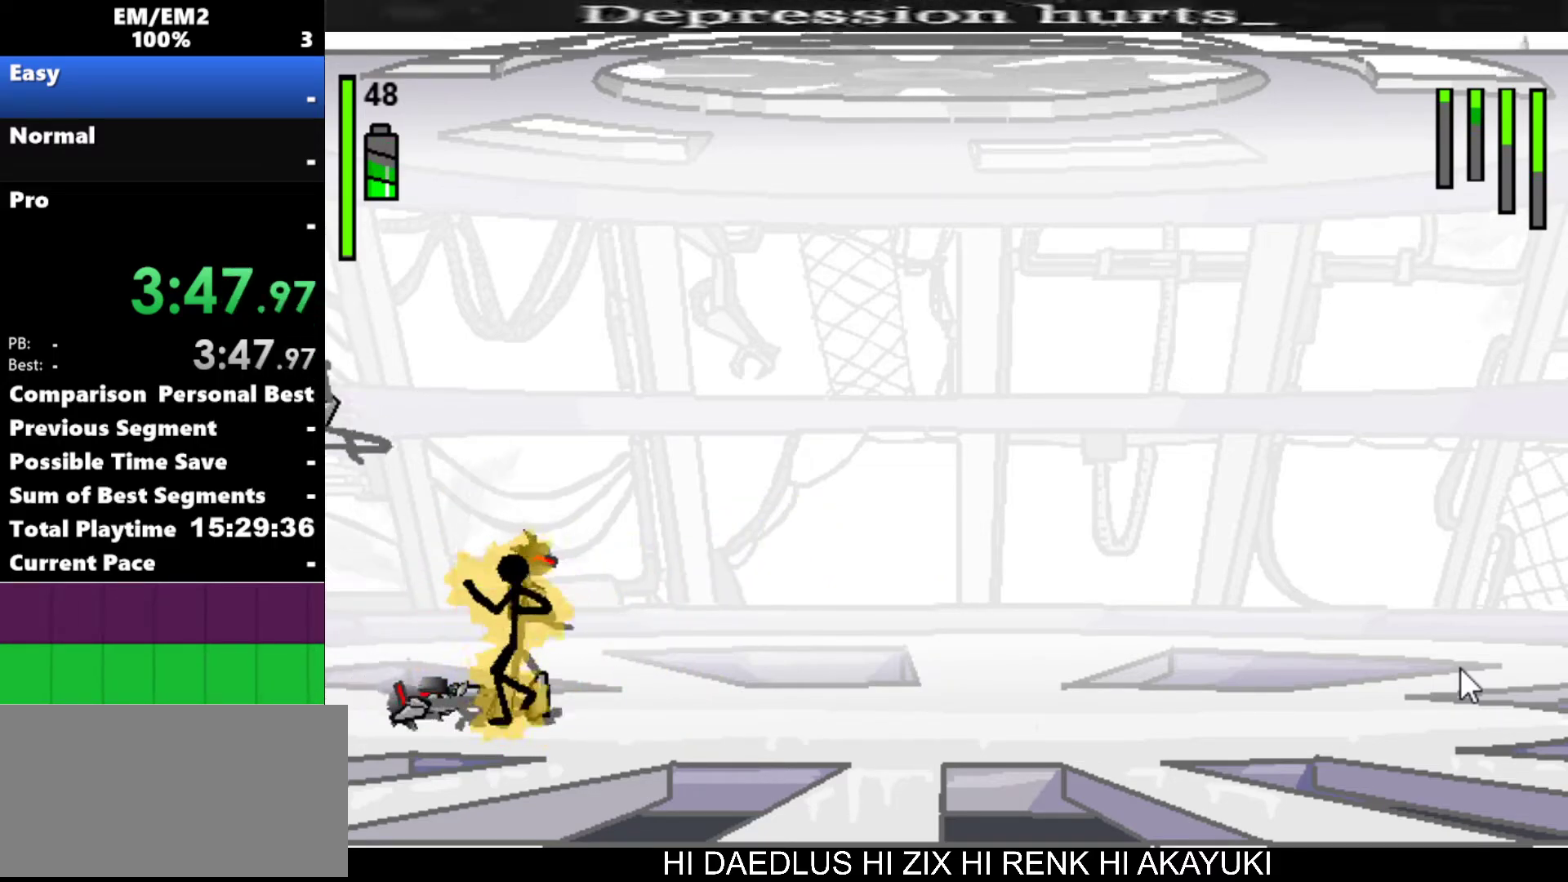
{"keys": ["right"], "events": []}
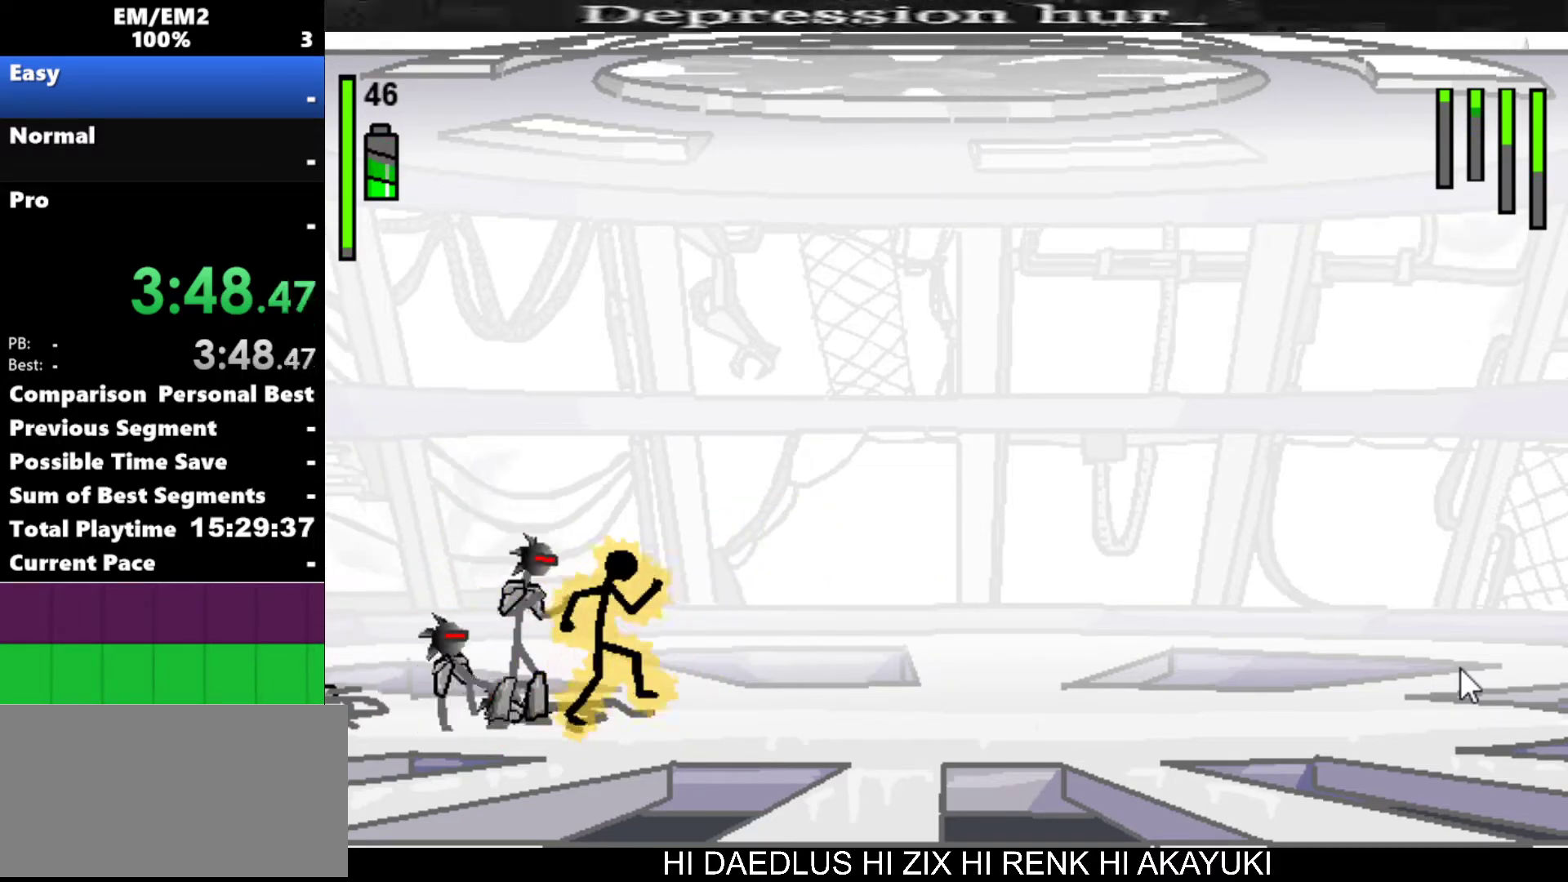
{"keys": ["a"], "events": [[133, "a", "down"], [133, "right", "up"], [183, "left", "down"], [367, "left", "up"]]}
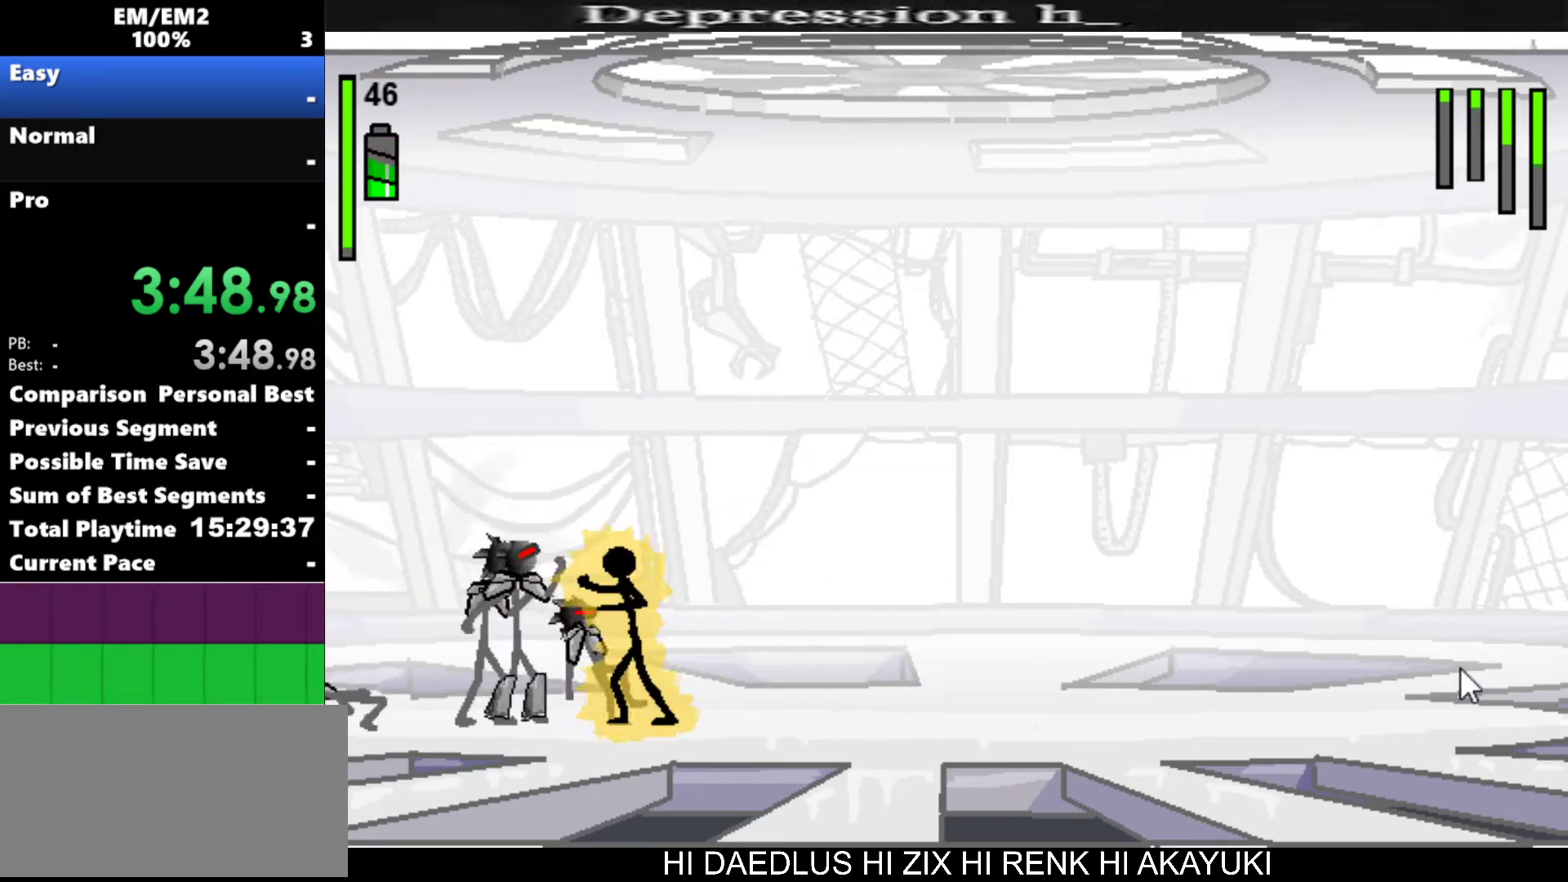
{"keys": ["s"], "events": [[383, "a", "up"], [433, "s", "down"]]}
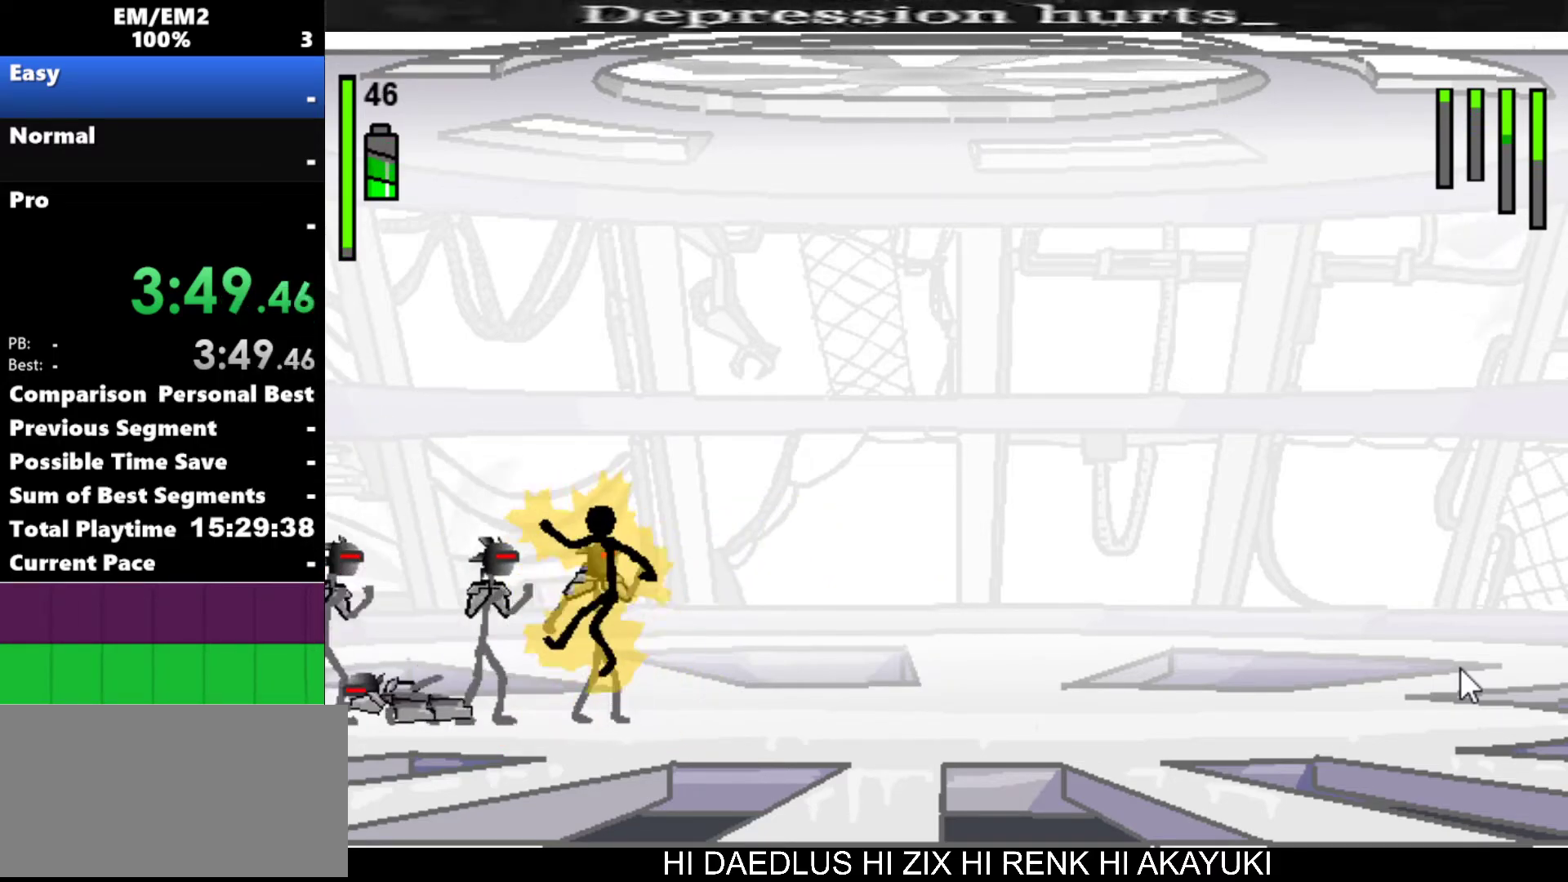
{"keys": ["s"], "events": []}
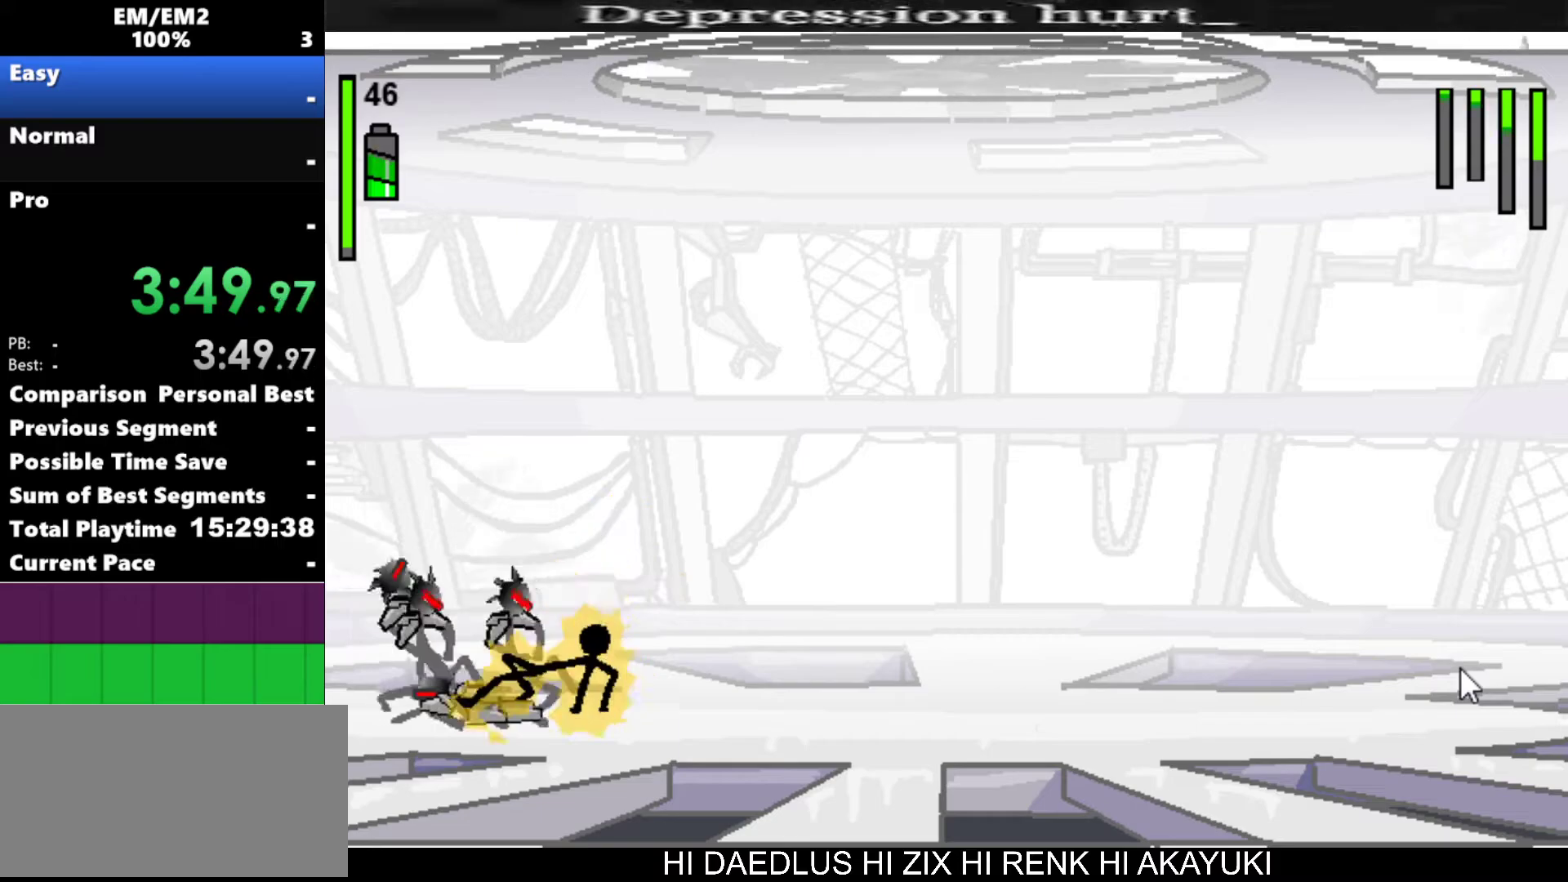
{"keys": [], "events": [[133, "s", "up"]]}
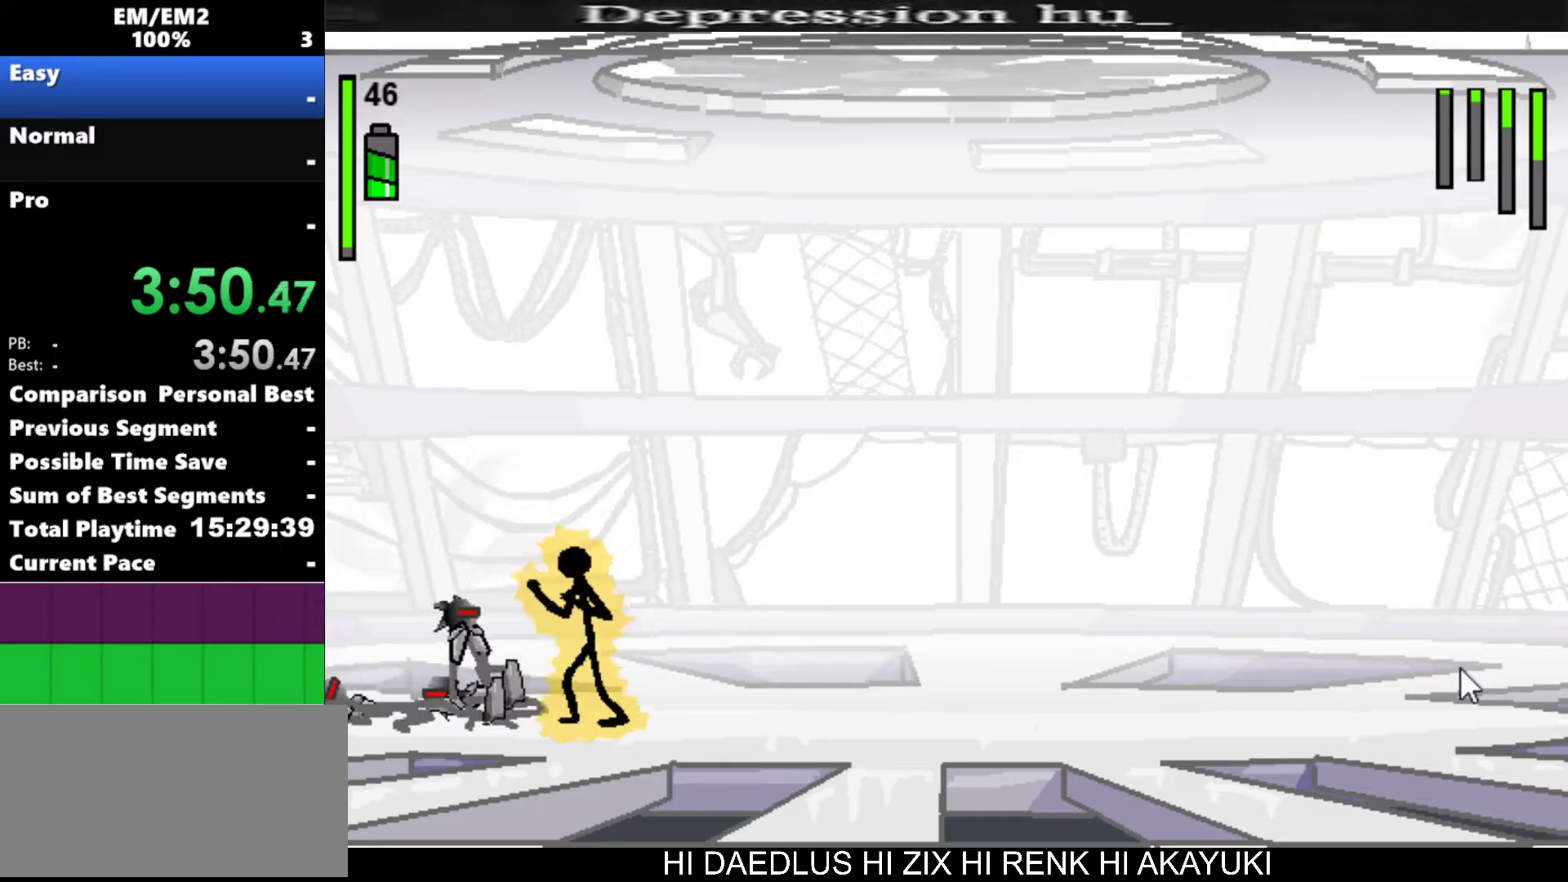
{"keys": ["w"], "events": [[200, "left", "down"], [300, "left", "up"], [350, "w", "down"]]}
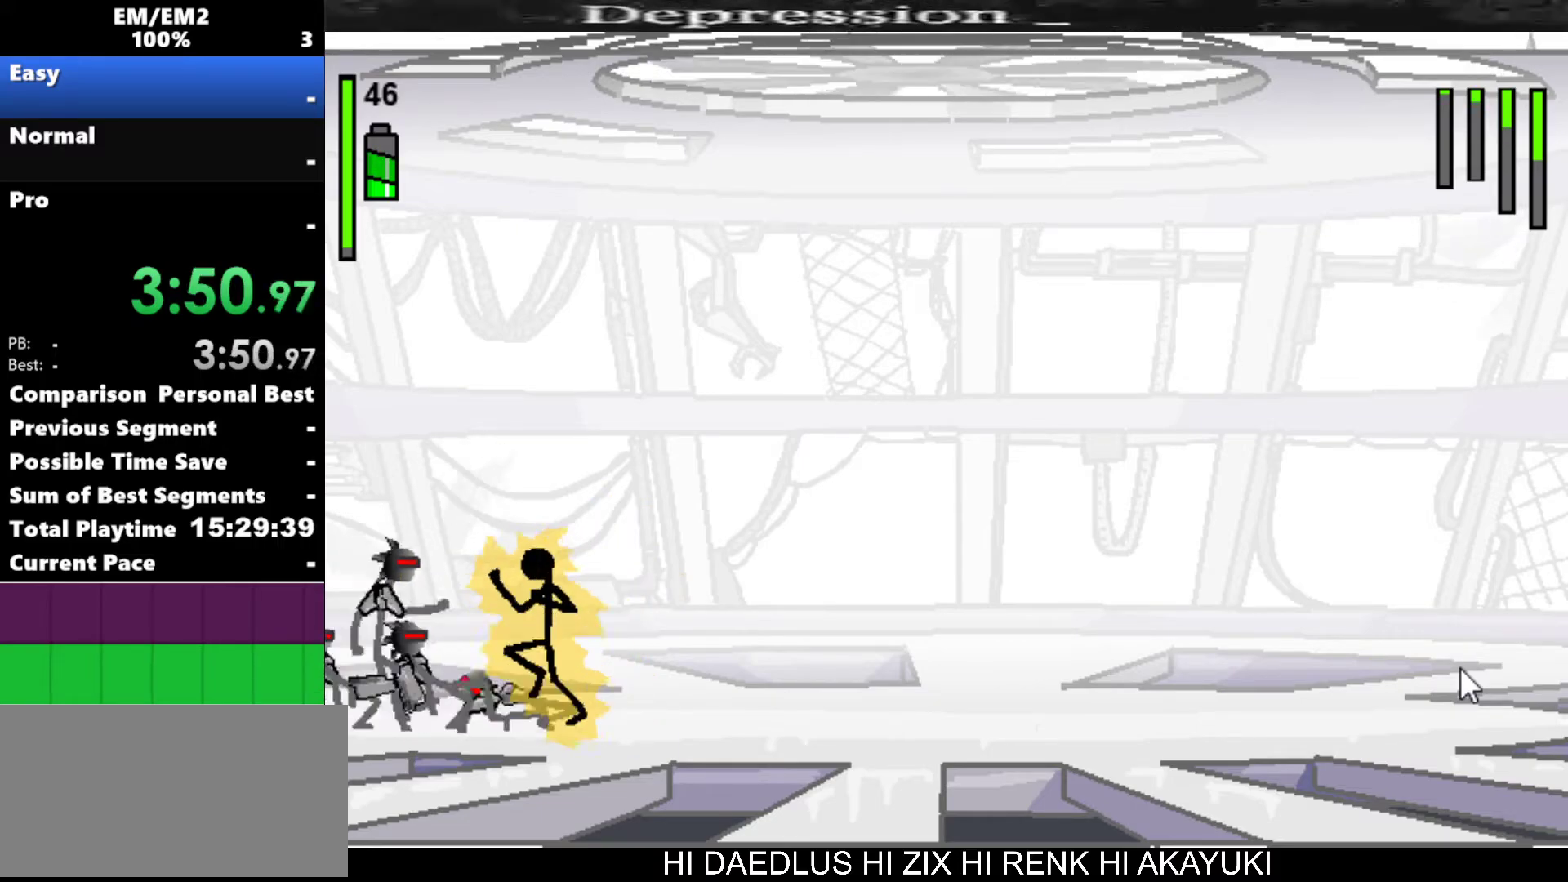
{"keys": [], "events": [[217, "w", "up"]]}